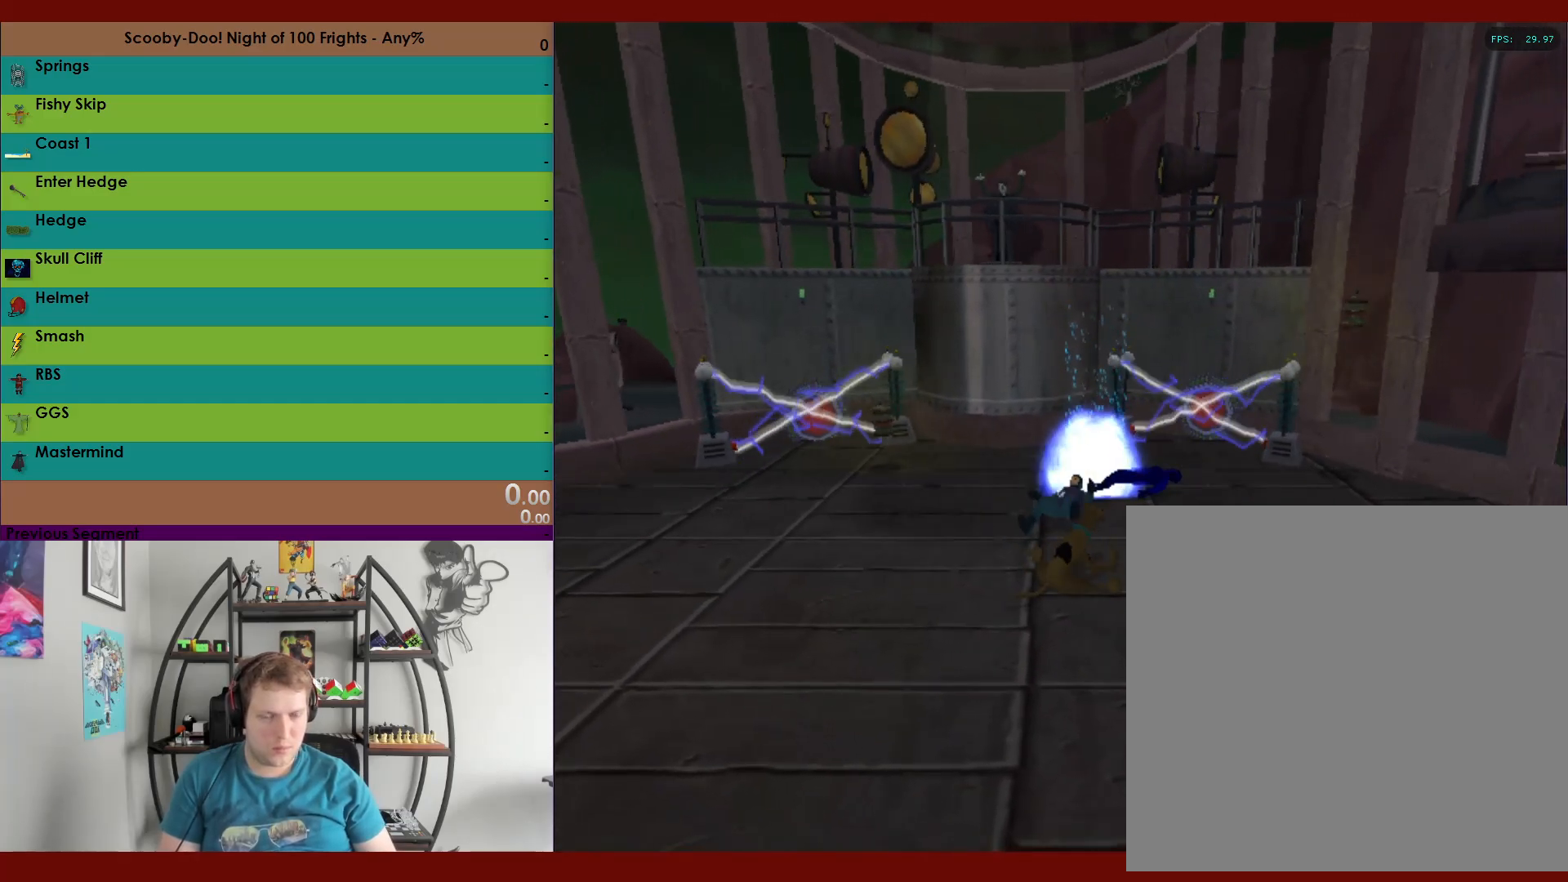
Gameplay with a controller (Xbox layout); each line is a JSON object with the inputs held at the frame after it. "events" lists button and stick changes between this image and that frame as [ms after this image, input, new state], when the widget could be followed in between.
{"buttons": ["A", "R2"], "left_stick": "up-left", "right_stick": "center", "events": [[350, "left_stick", "down-left"], [383, "A", "down"], [483, "left_stick", "up-left"]]}
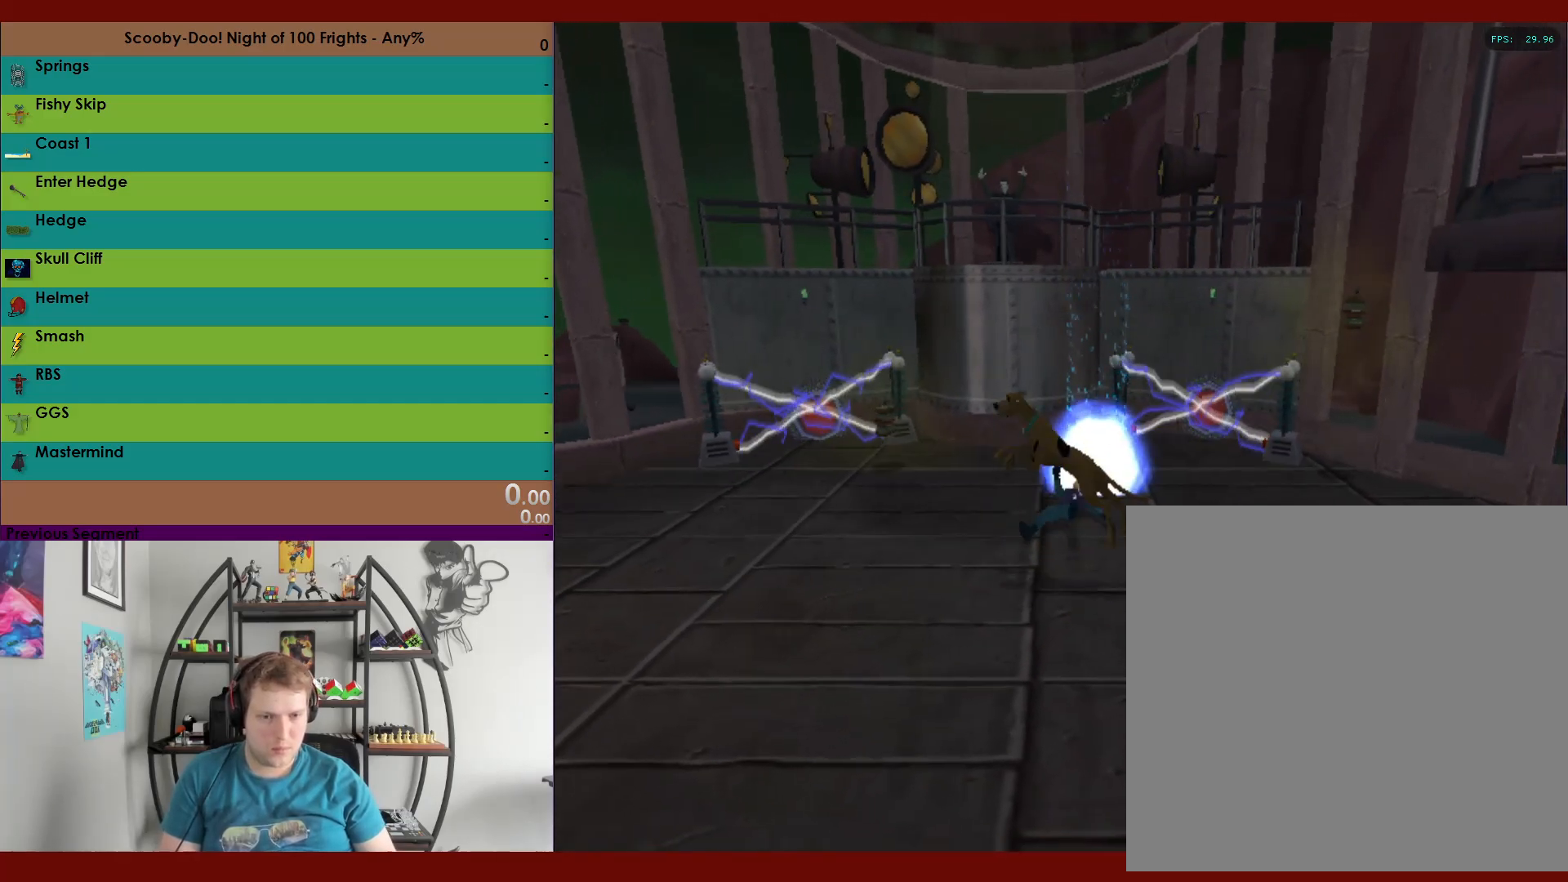
{"buttons": [], "left_stick": "up", "right_stick": "center", "events": [[33, "A", "up"], [33, "left_stick", "up"], [100, "X", "down"], [150, "X", "up"], [183, "R2", "up"], [200, "left_stick", "center"], [400, "left_stick", "up"]]}
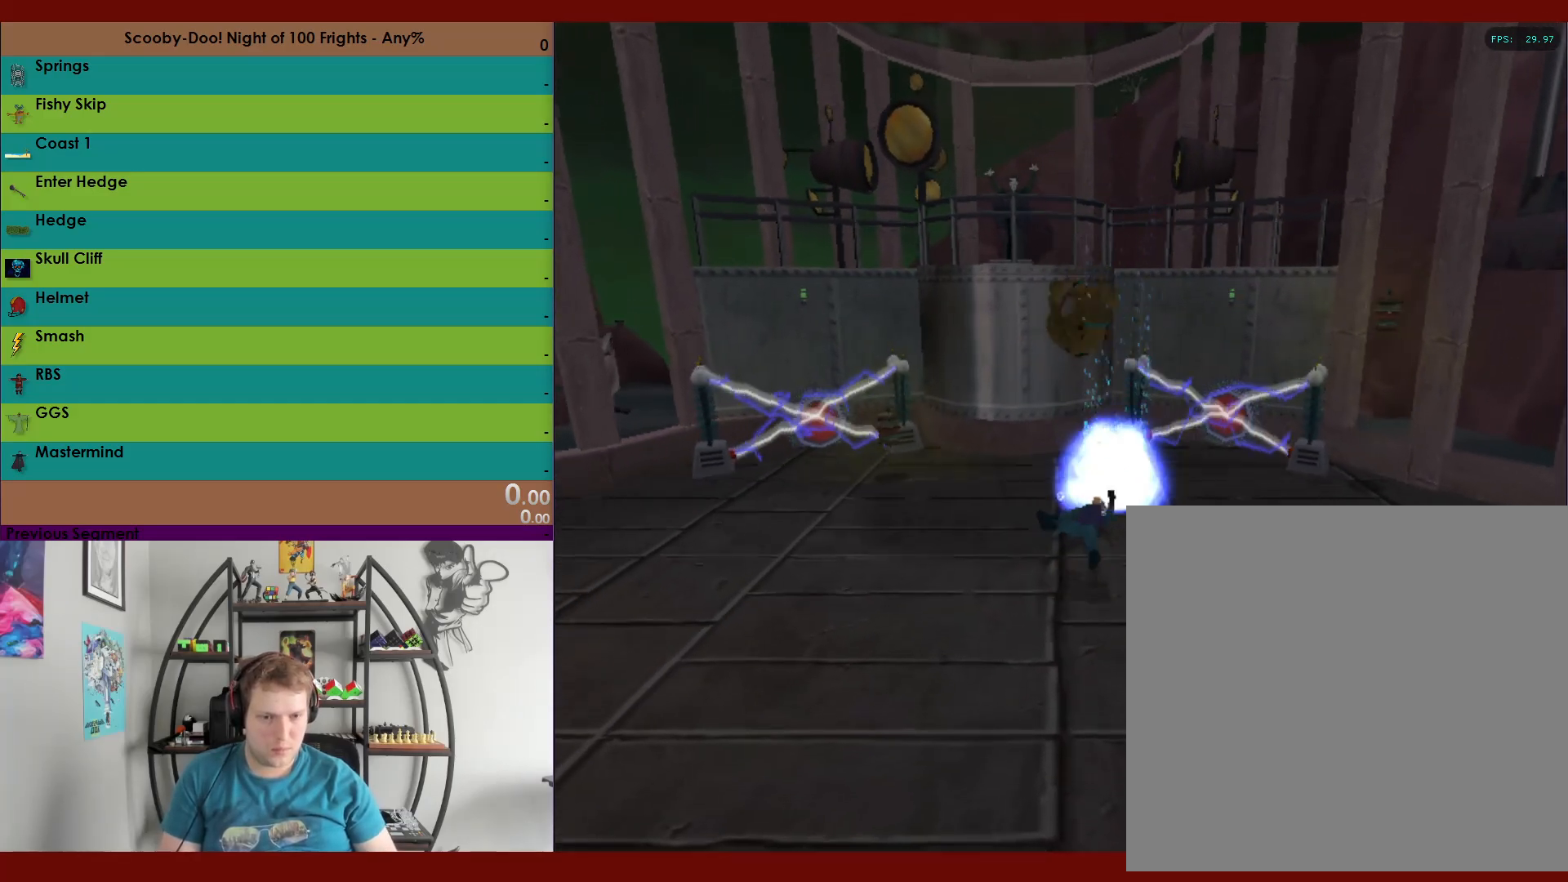
{"buttons": [], "left_stick": "down-left", "right_stick": "center", "events": [[50, "left_stick", "center"], [350, "left_stick", "up-right"], [450, "left_stick", "up-left"], [500, "left_stick", "down-left"]]}
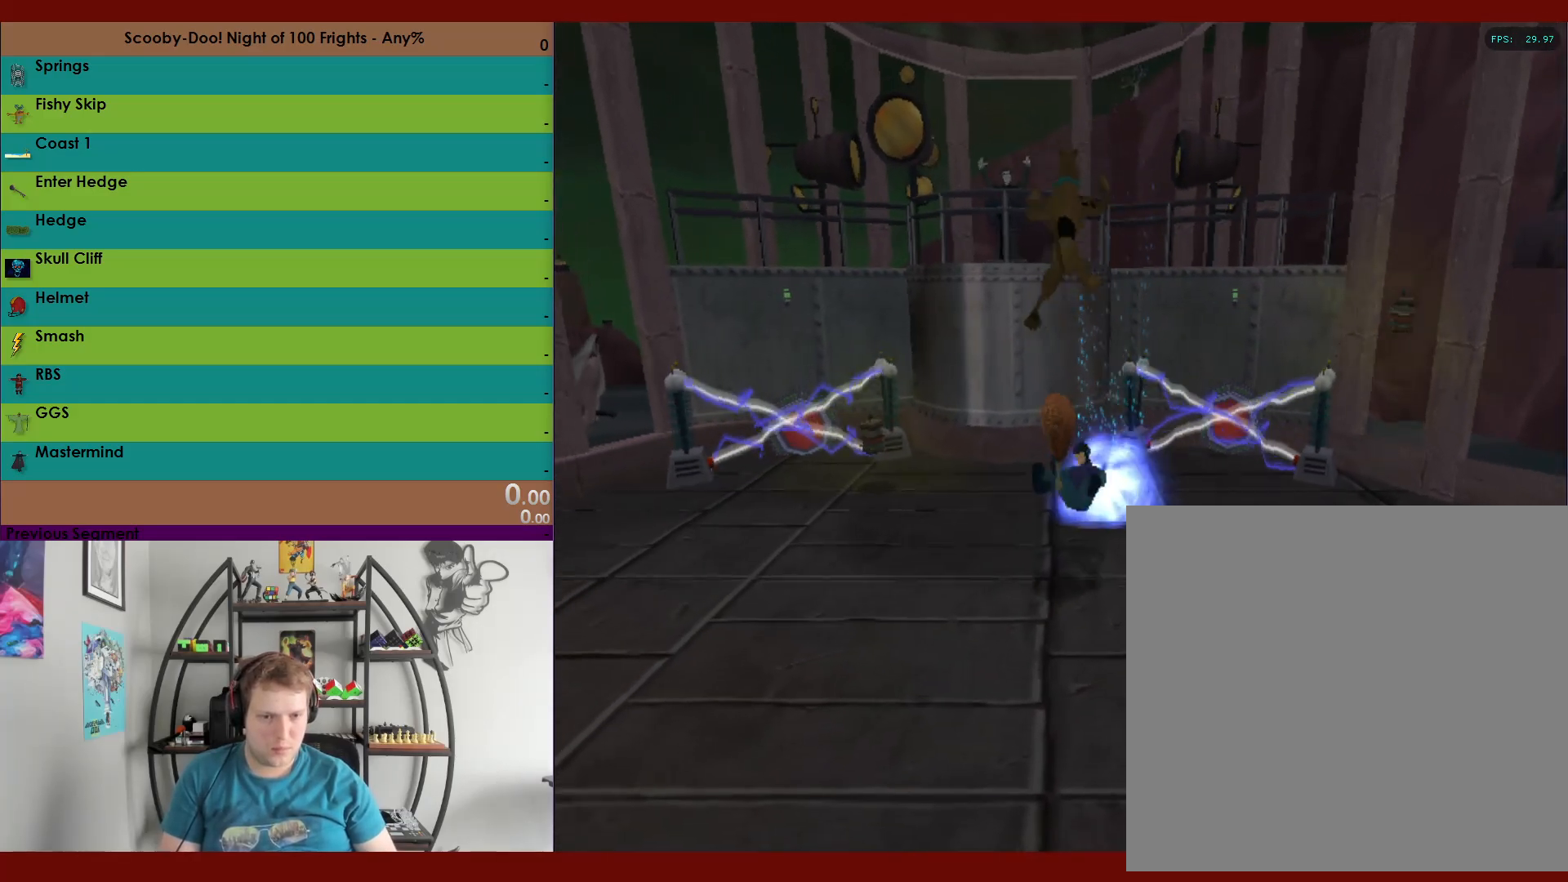
{"buttons": [], "left_stick": "up", "right_stick": "center", "events": [[100, "L2", "down"], [233, "L2", "up"], [250, "left_stick", "down"], [383, "left_stick", "center"], [483, "left_stick", "up"]]}
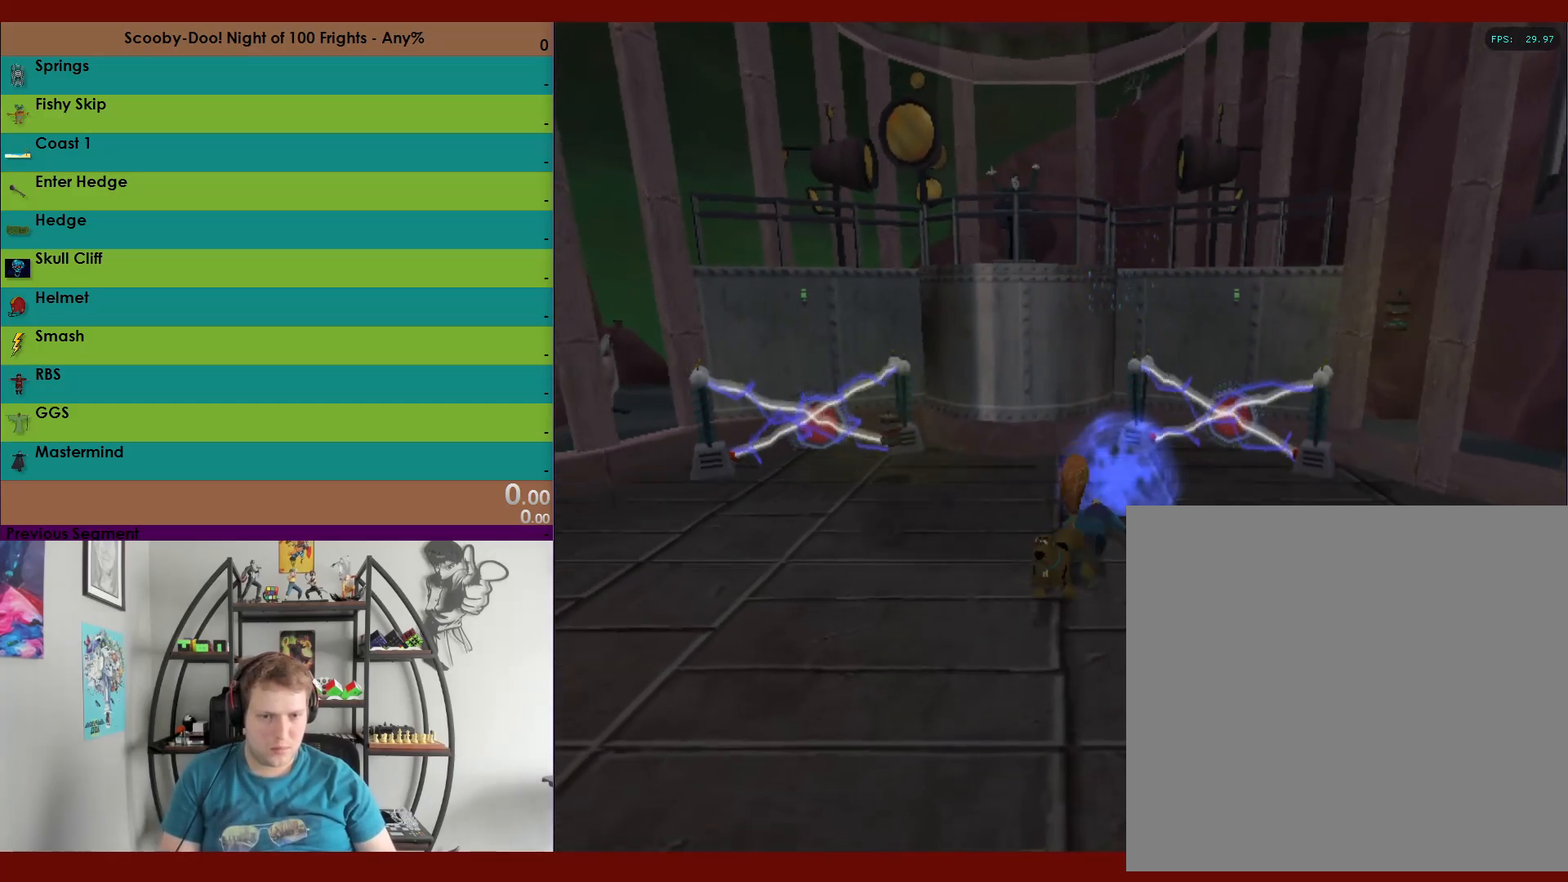
{"buttons": [], "left_stick": "up-right", "right_stick": "center", "events": [[267, "left_stick", "up-right"]]}
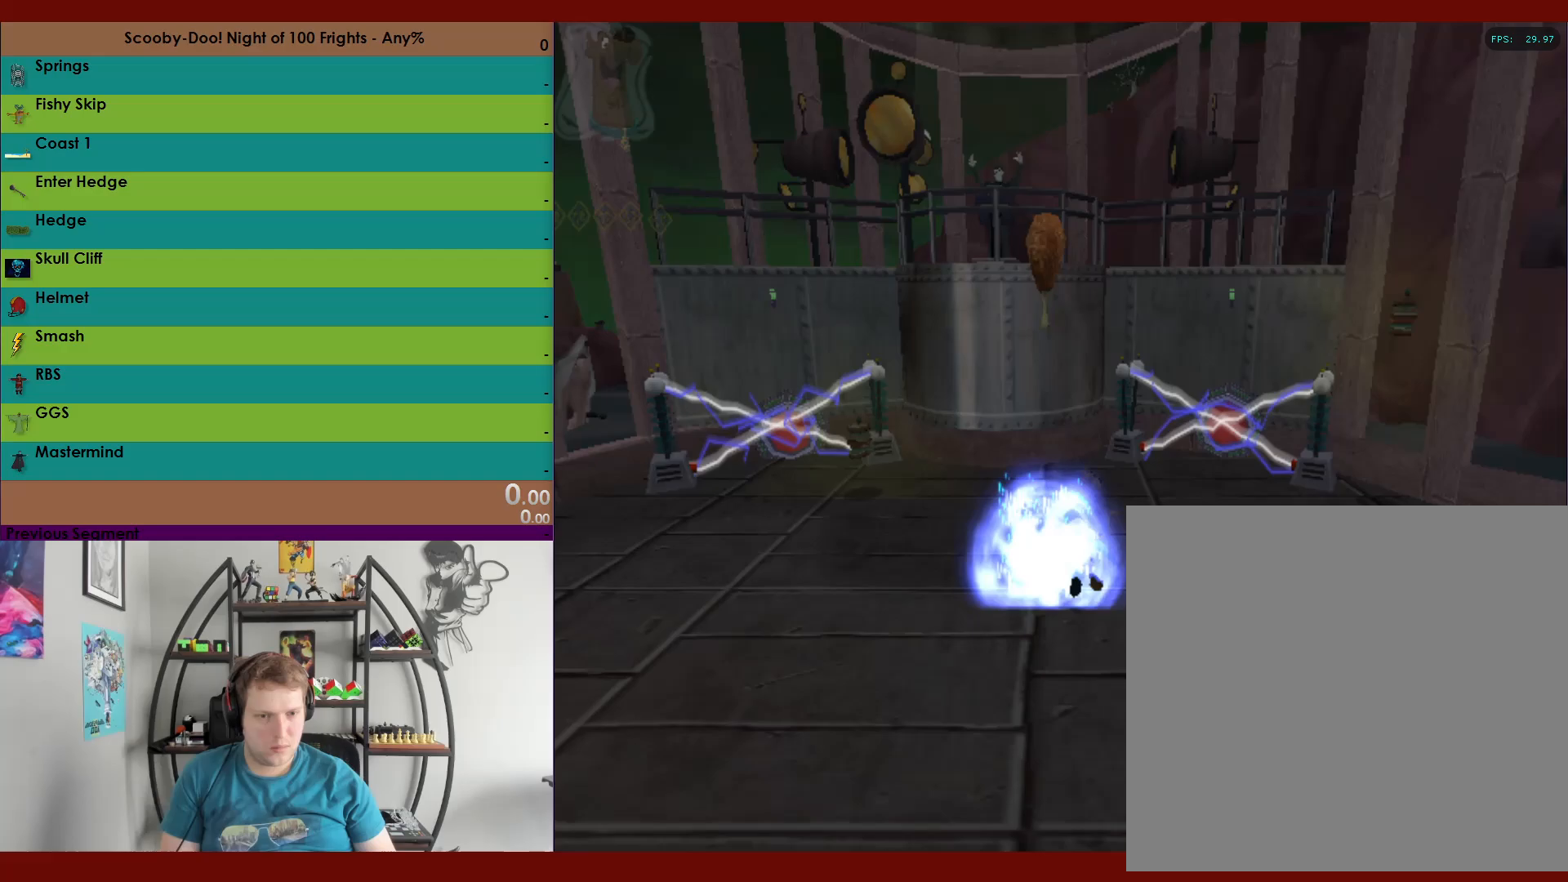
{"buttons": [], "left_stick": "center", "right_stick": "center", "events": [[417, "left_stick", "center"]]}
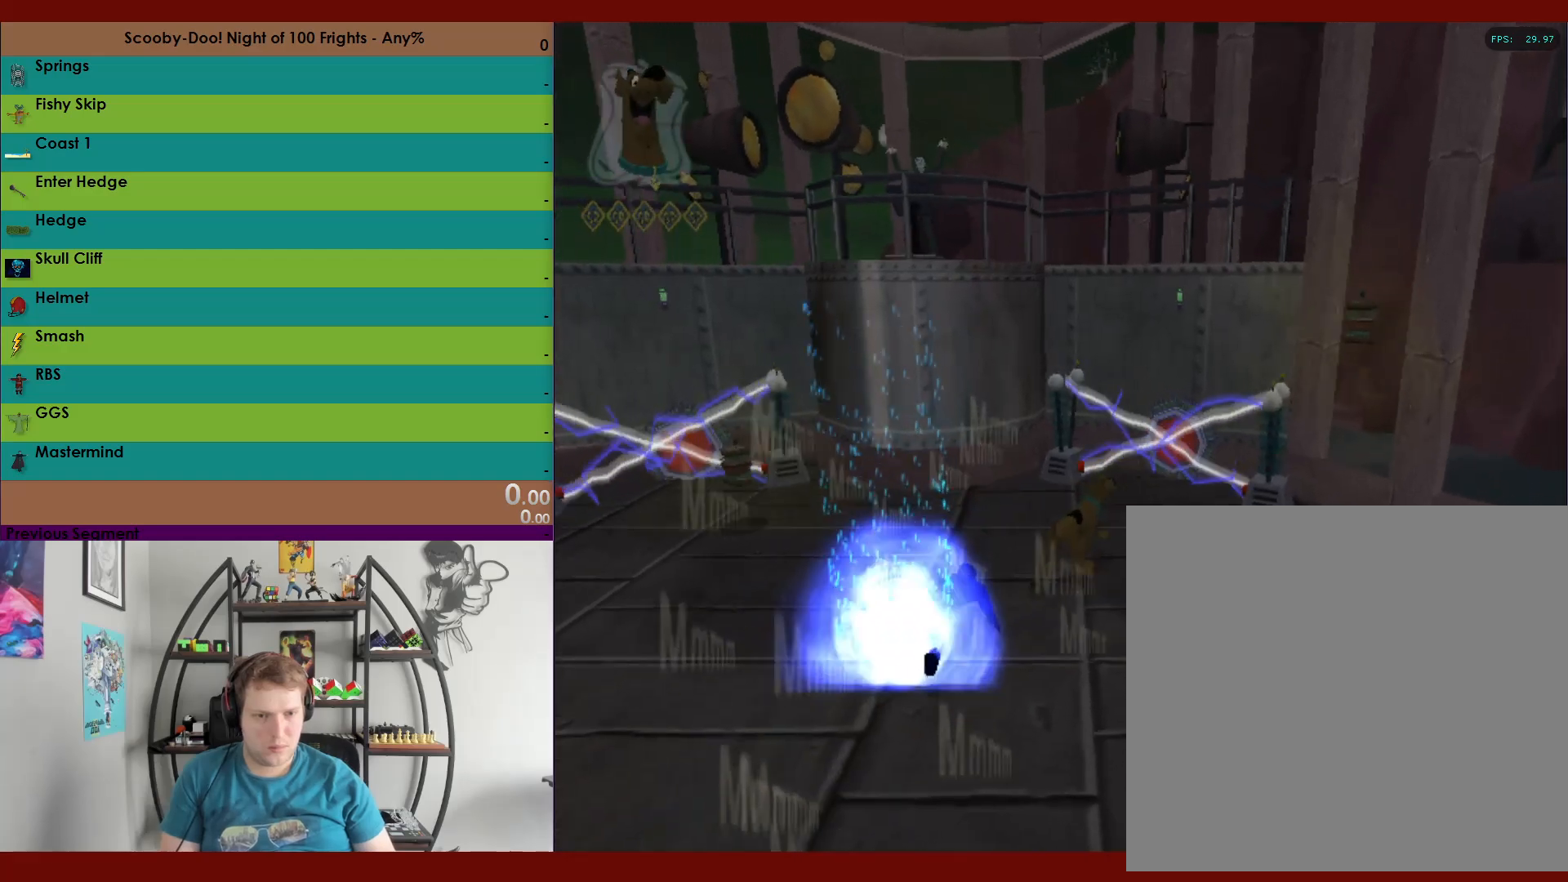
{"buttons": ["R2"], "left_stick": "up-right", "right_stick": "center", "events": [[83, "R2", "down"], [383, "left_stick", "up"], [483, "left_stick", "up-right"]]}
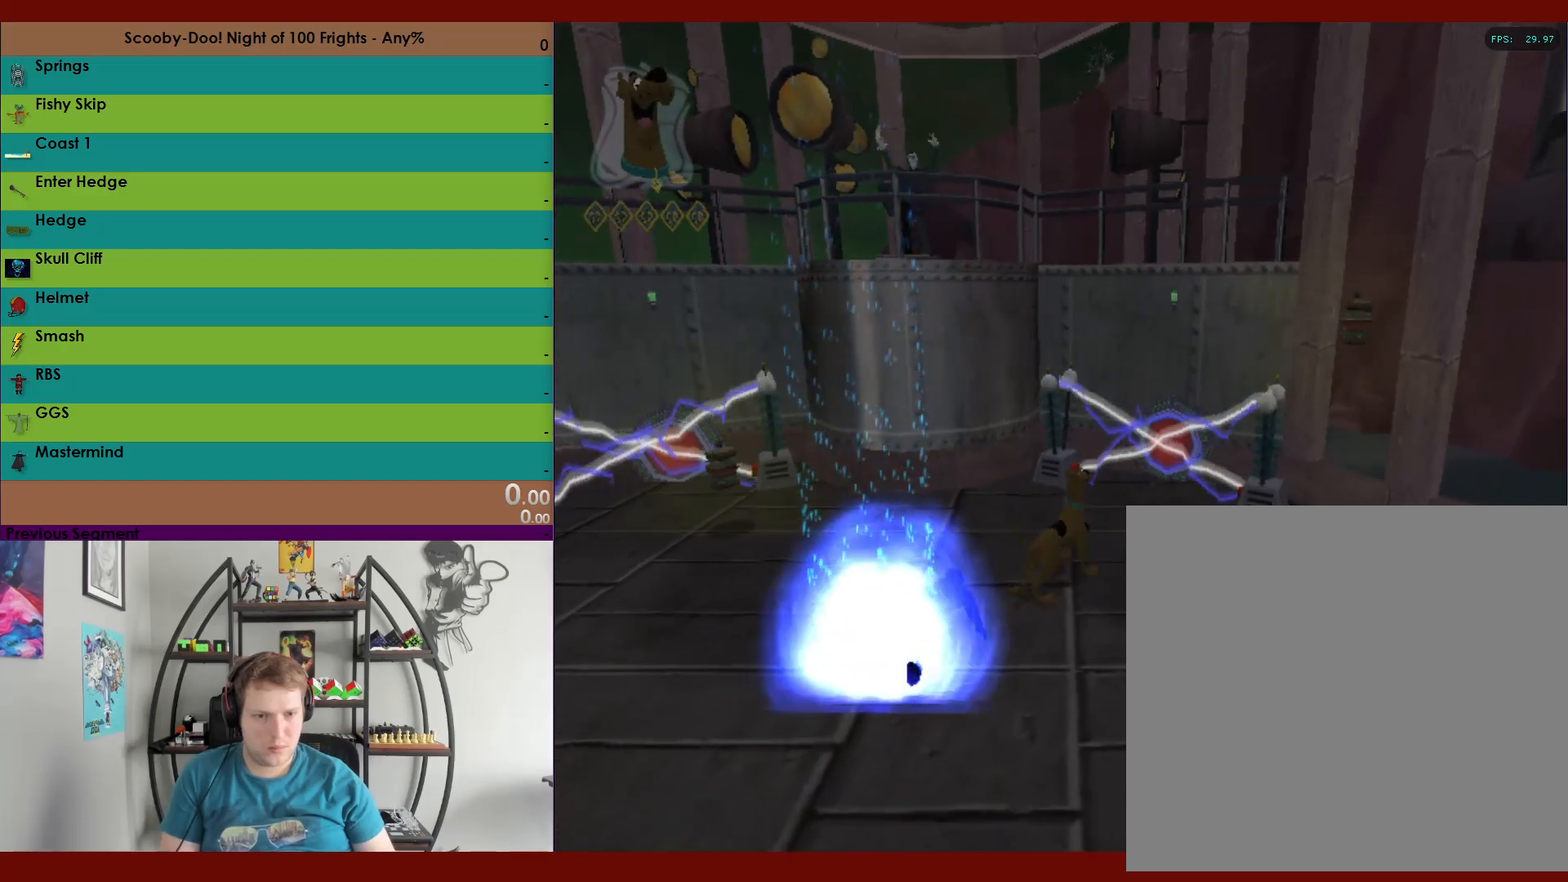
{"buttons": ["X", "R2"], "left_stick": "up-right", "right_stick": "center", "events": [[133, "X", "down"]]}
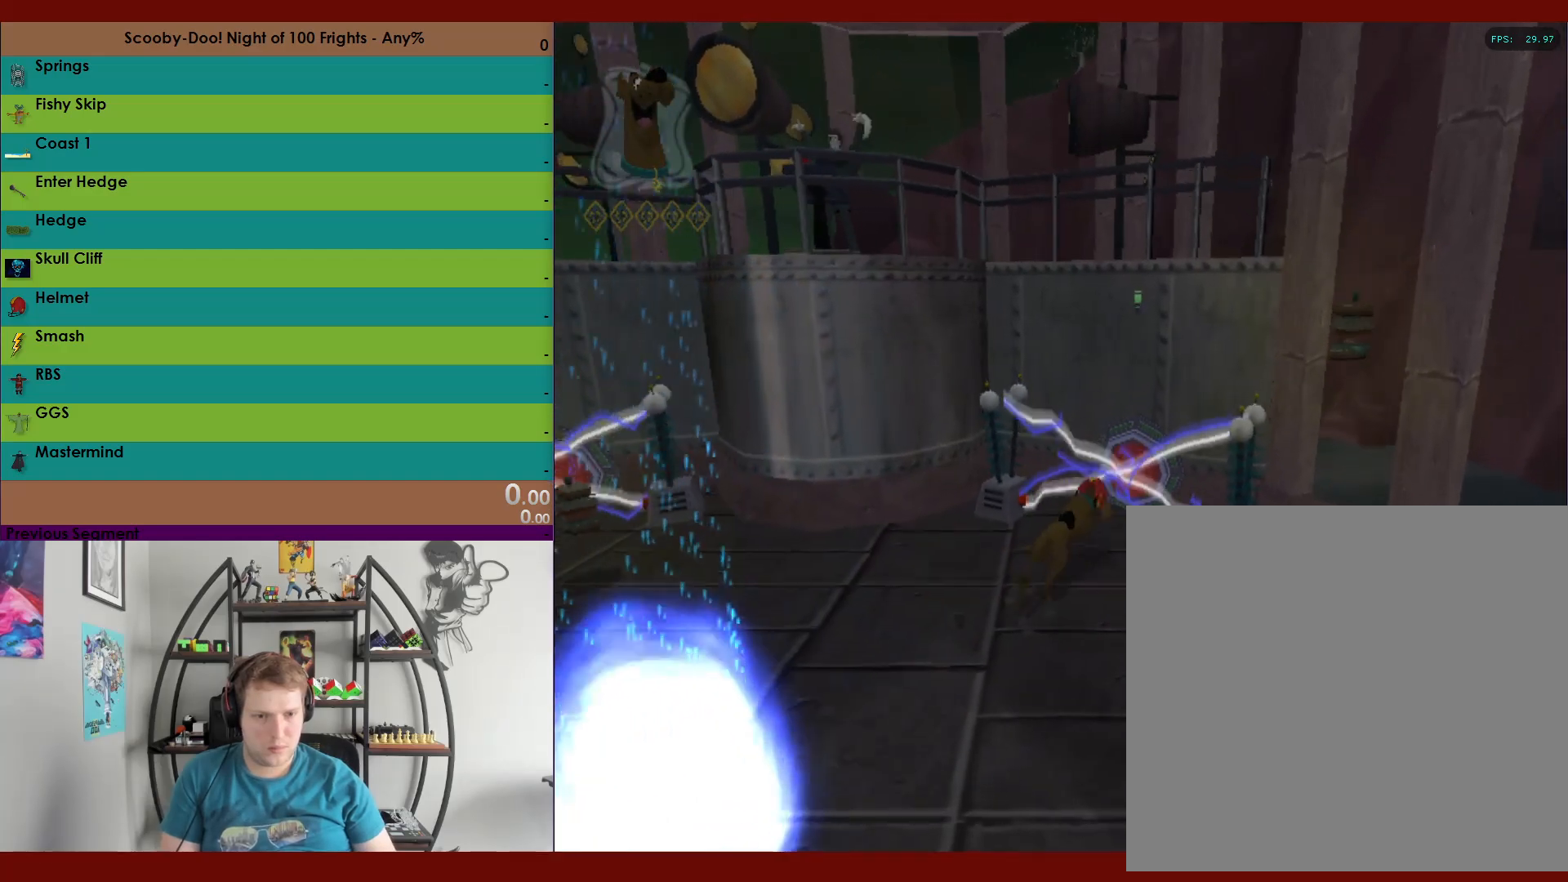
{"buttons": ["R2"], "left_stick": "down-left", "right_stick": "center", "events": [[150, "left_stick", "up"], [317, "X", "up"], [367, "left_stick", "left"], [467, "left_stick", "down-left"]]}
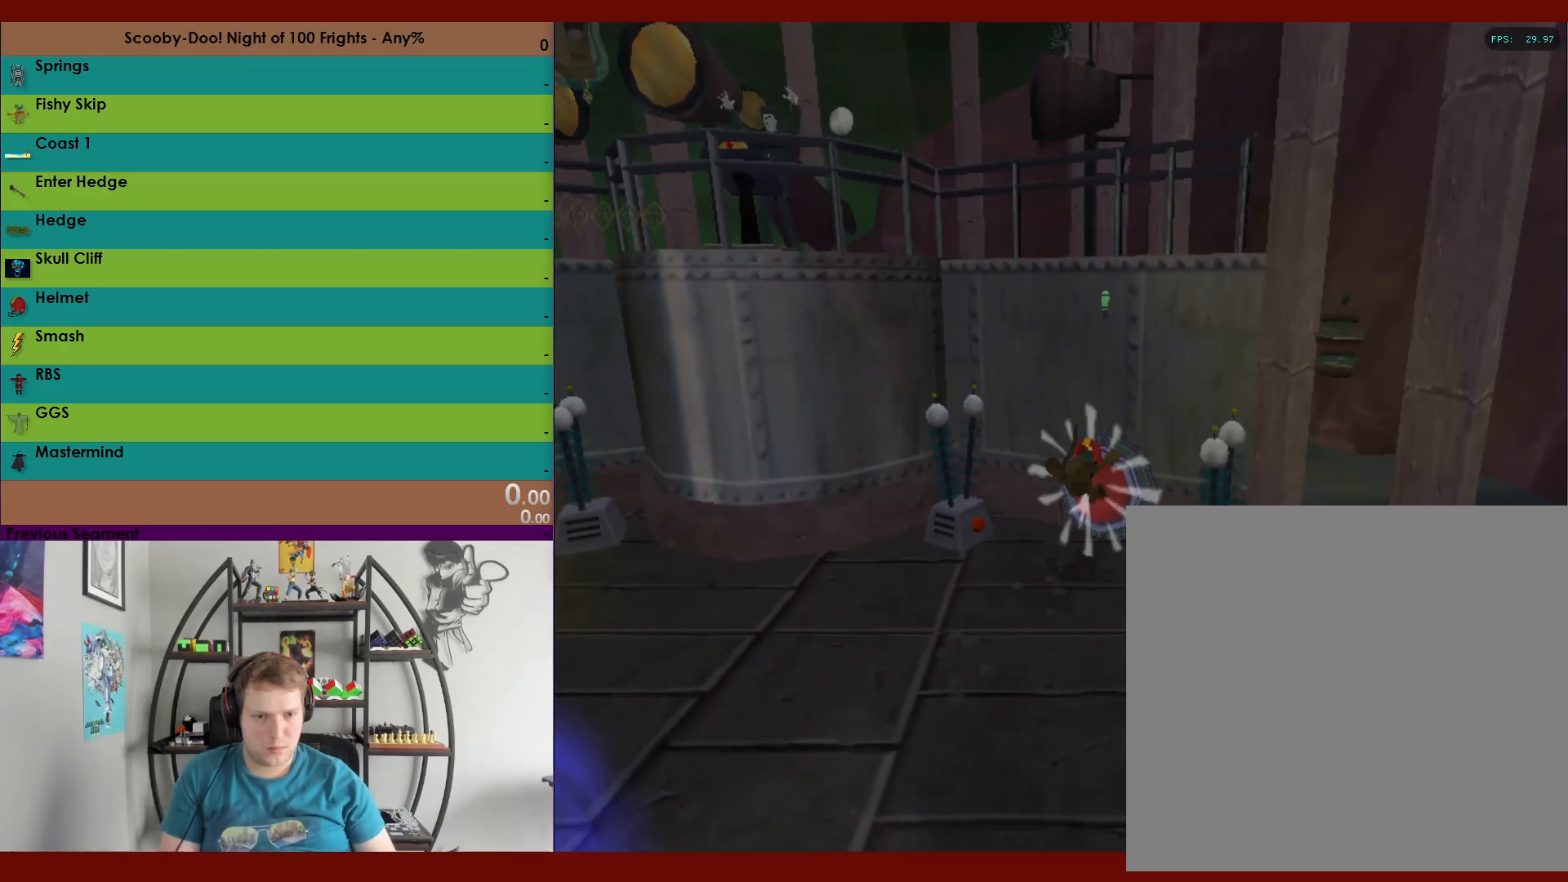
{"buttons": ["R2"], "left_stick": "down-left", "right_stick": "center", "events": []}
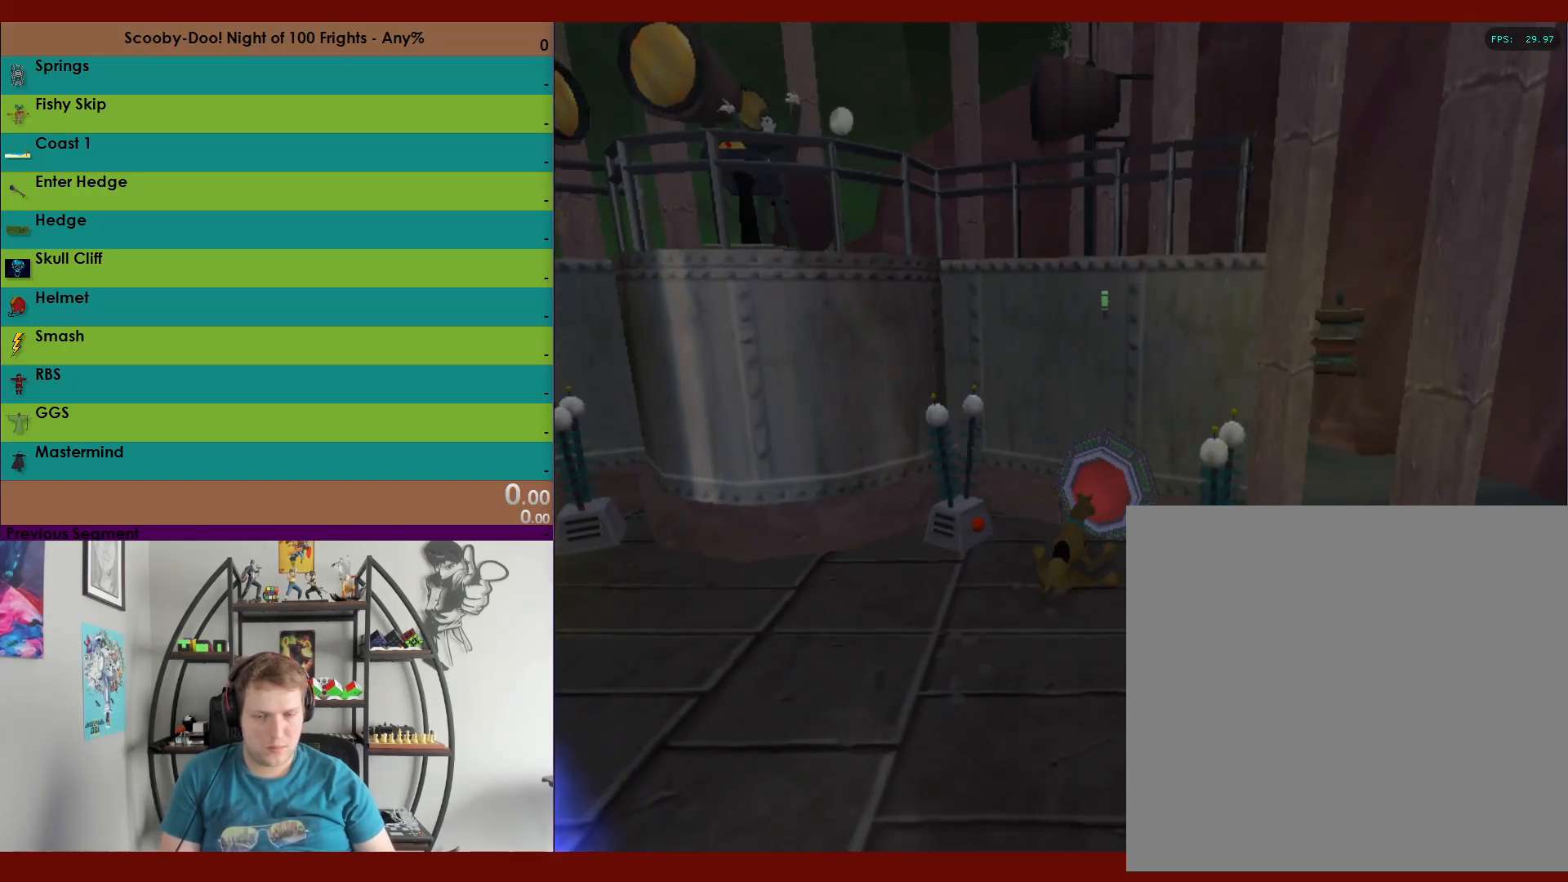
{"buttons": ["X", "R2"], "left_stick": "down-left", "right_stick": "center", "events": [[333, "X", "down"]]}
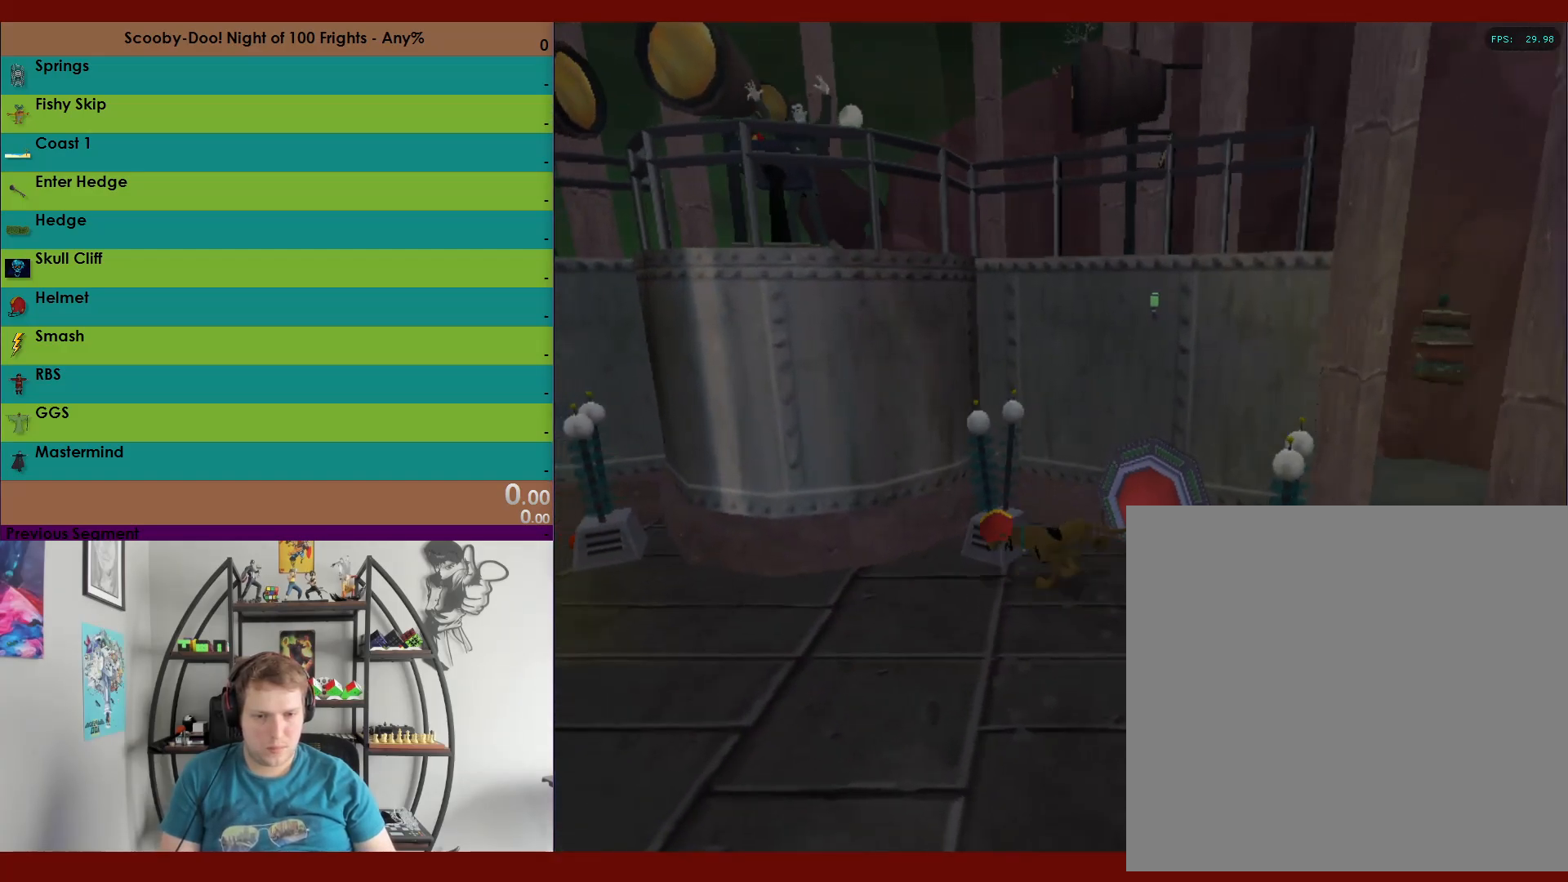
{"buttons": ["X", "R2"], "left_stick": "left", "right_stick": "center", "events": [[350, "left_stick", "left"]]}
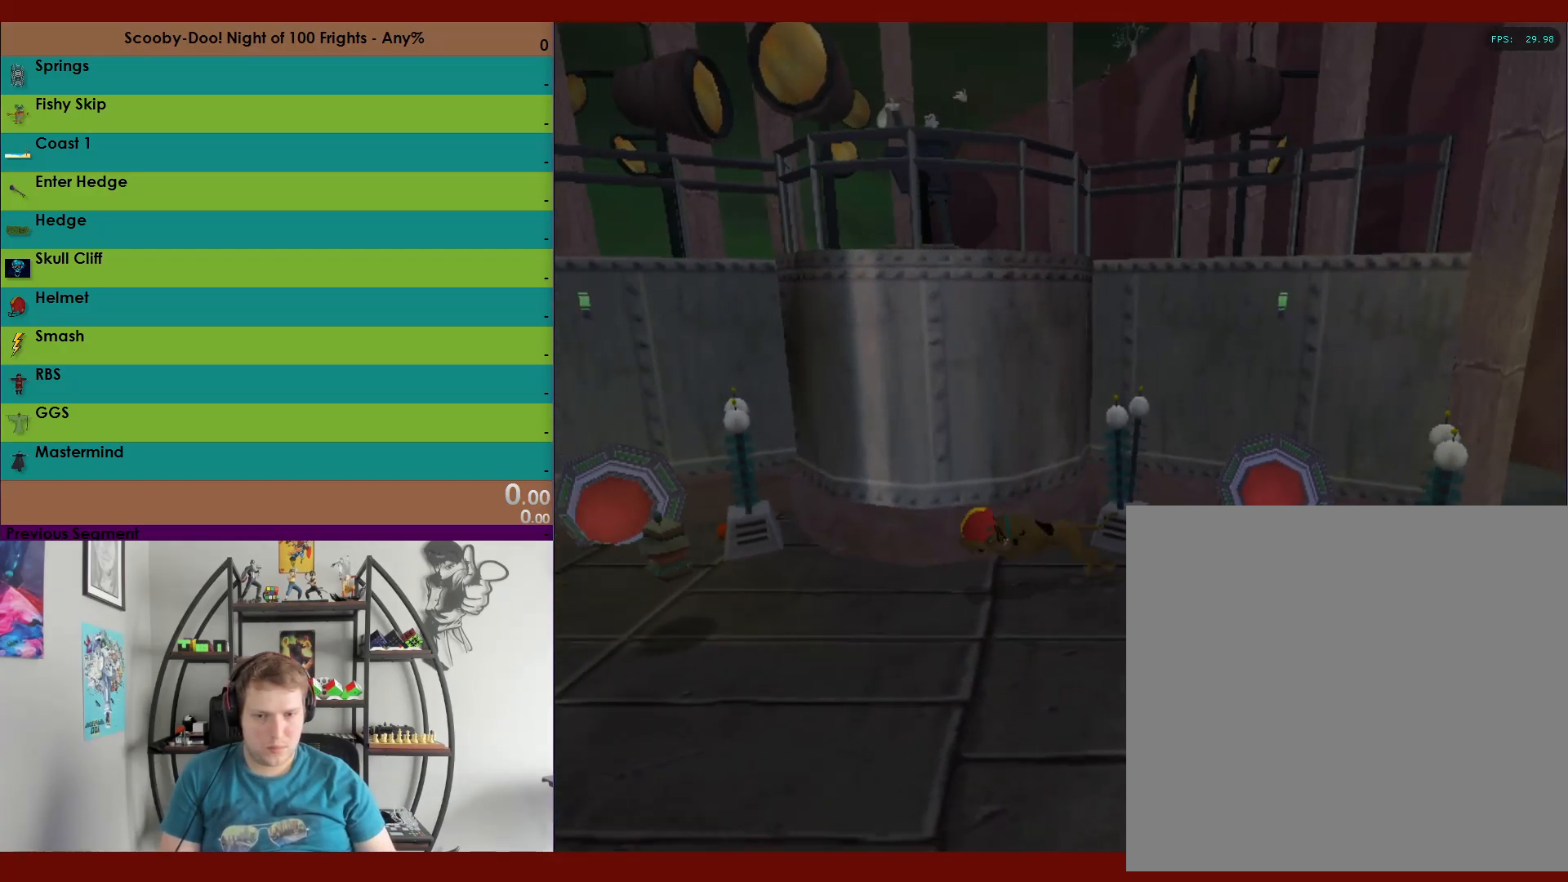
{"buttons": ["X", "R2"], "left_stick": "up-left", "right_stick": "center", "events": [[317, "left_stick", "up-left"]]}
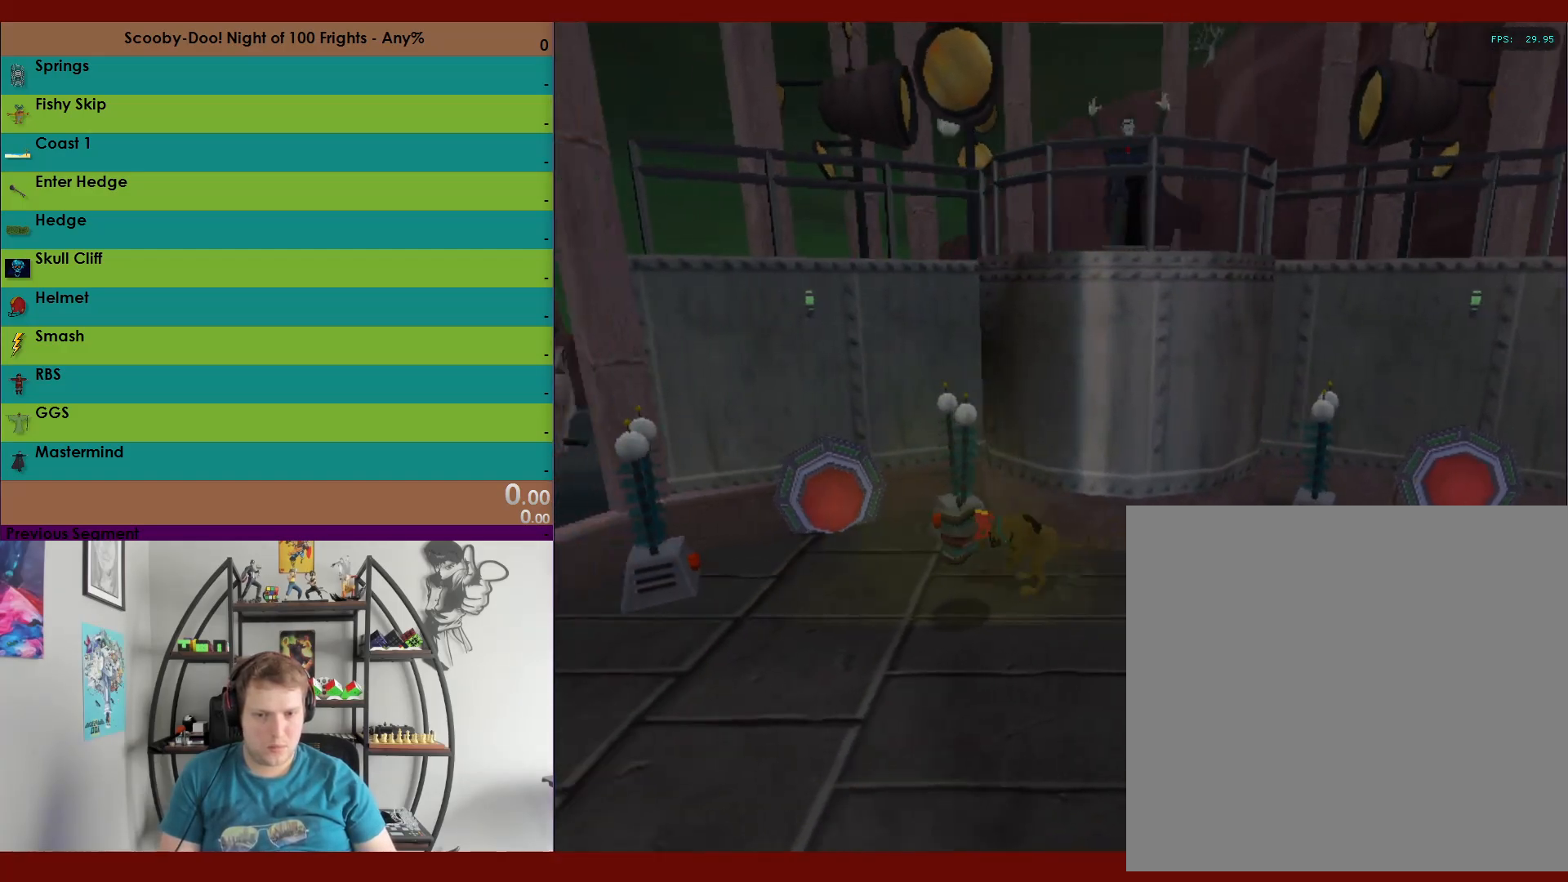
{"buttons": ["R2"], "left_stick": "down", "right_stick": "center", "events": [[200, "X", "up"], [300, "left_stick", "down-left"], [433, "left_stick", "down"]]}
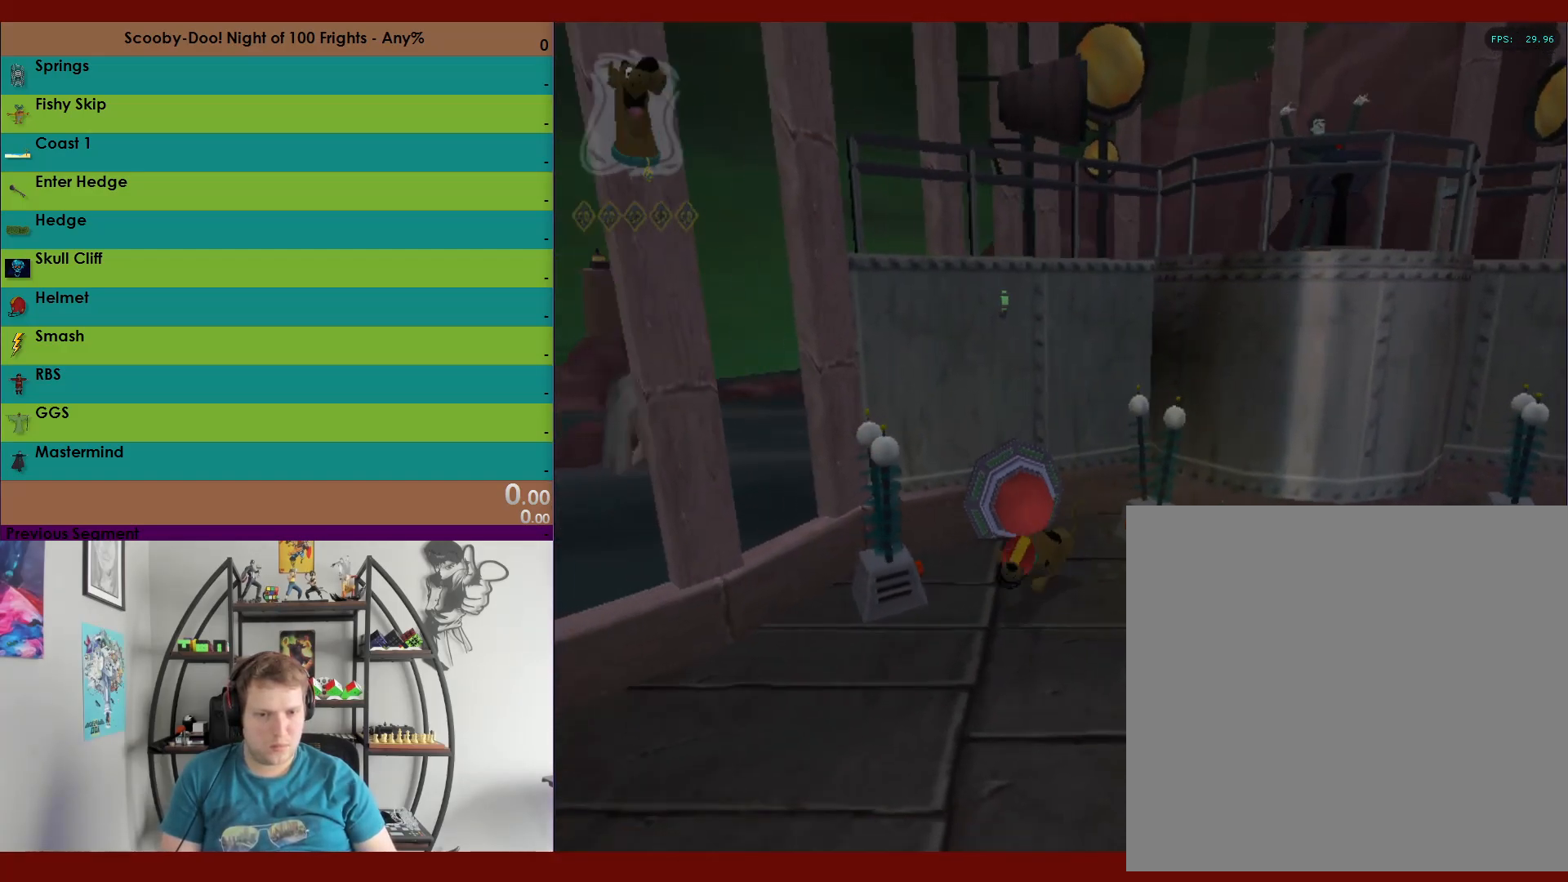
{"buttons": ["R2"], "left_stick": "up-left", "right_stick": "center", "events": [[217, "left_stick", "right"], [433, "left_stick", "up"], [500, "left_stick", "up-left"]]}
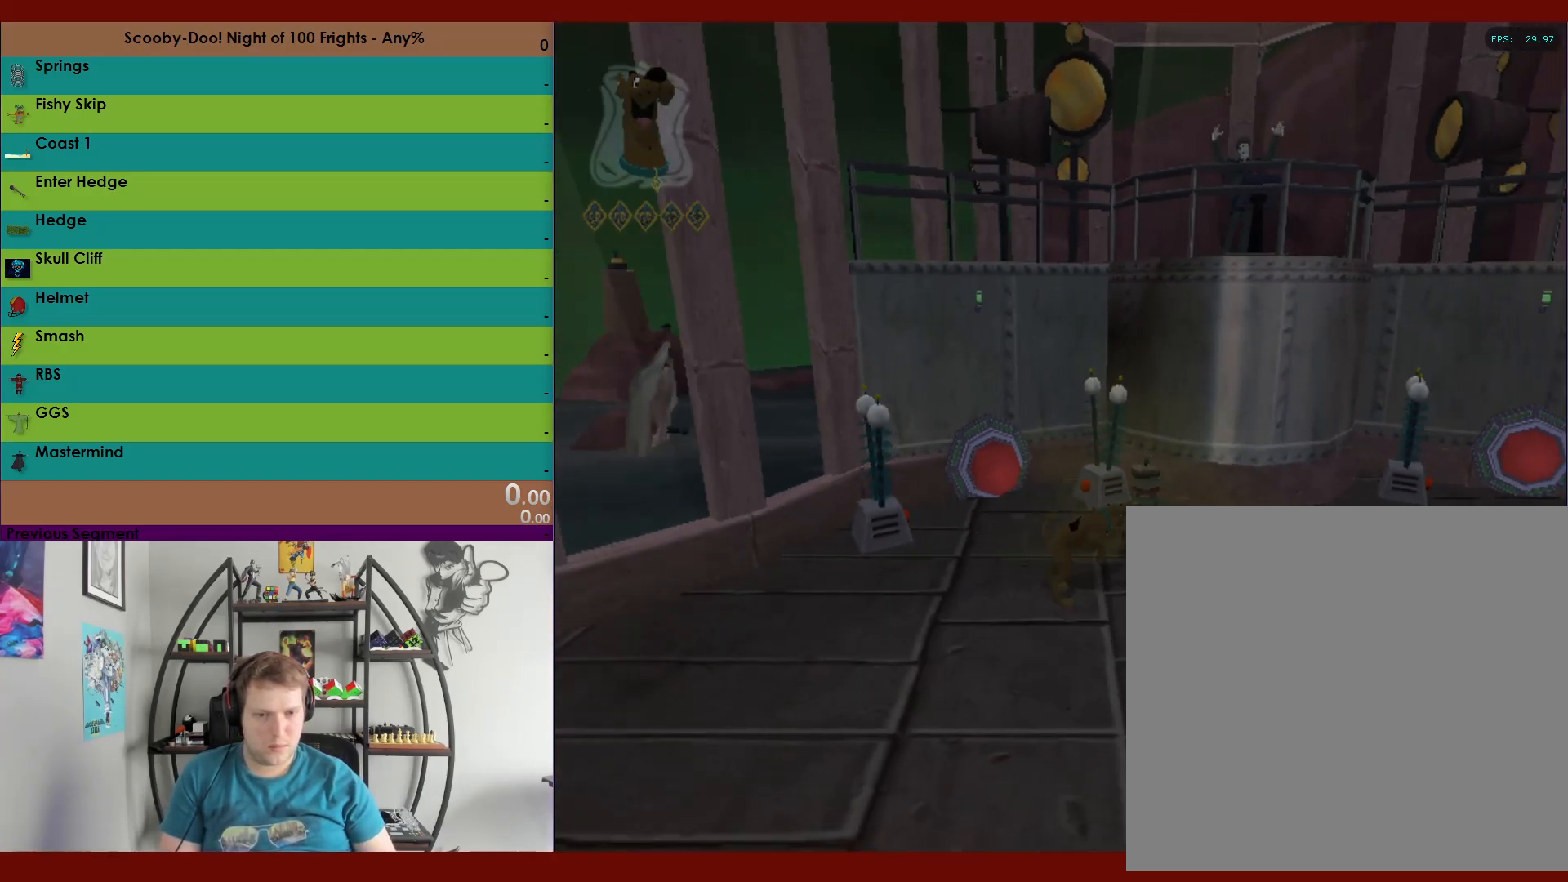
{"buttons": ["X", "R2"], "left_stick": "down-left", "right_stick": "center", "events": [[117, "X", "down"], [183, "left_stick", "left"], [350, "left_stick", "down-left"]]}
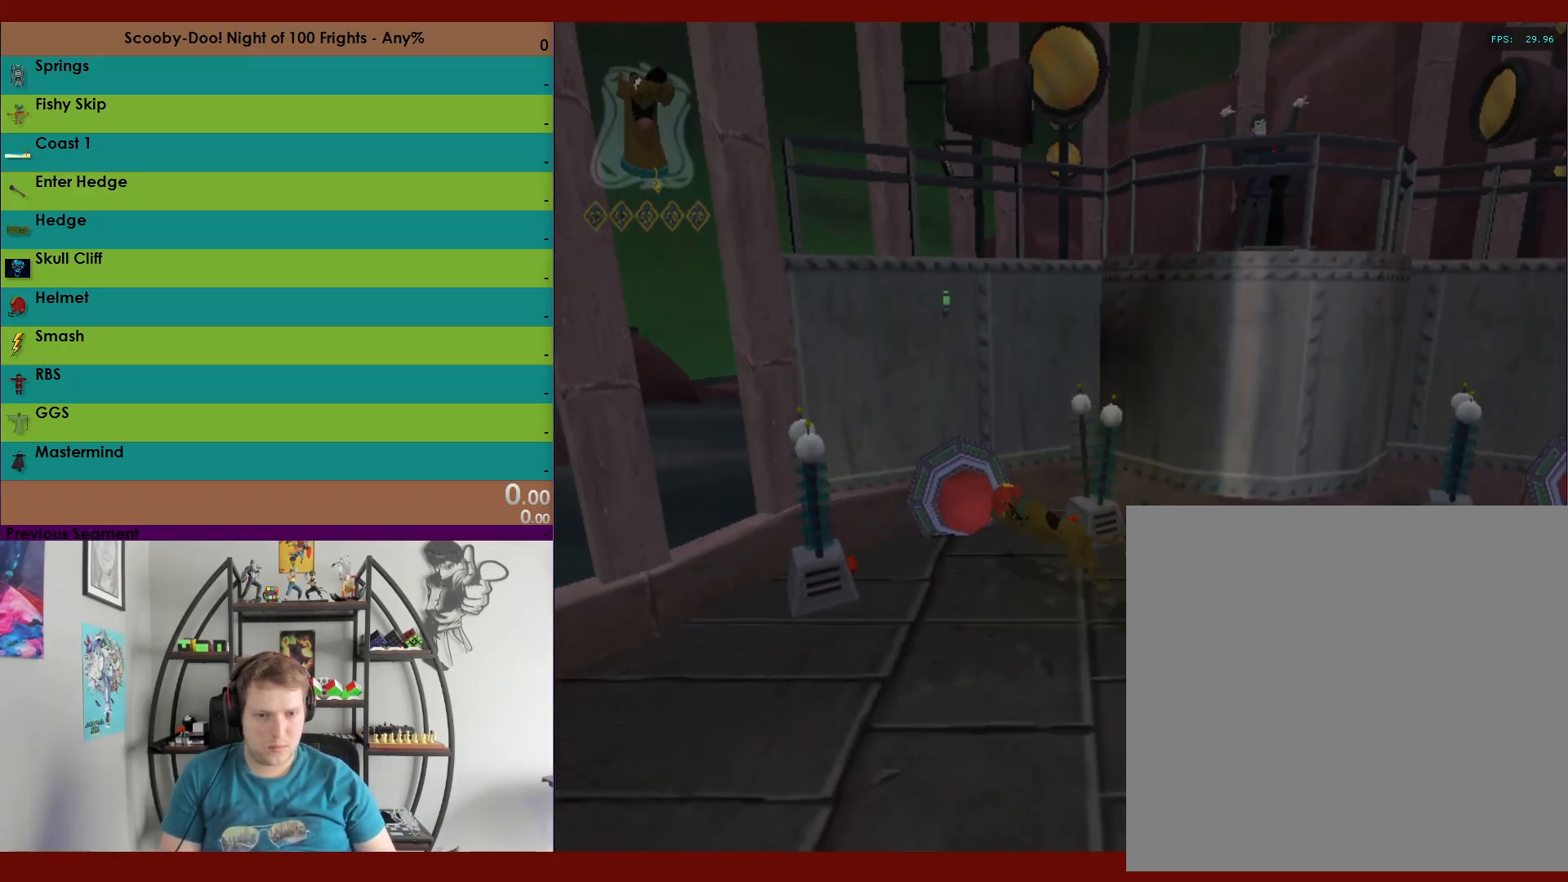
{"buttons": ["R2"], "left_stick": "down", "right_stick": "center", "events": [[150, "X", "up"], [200, "left_stick", "down"]]}
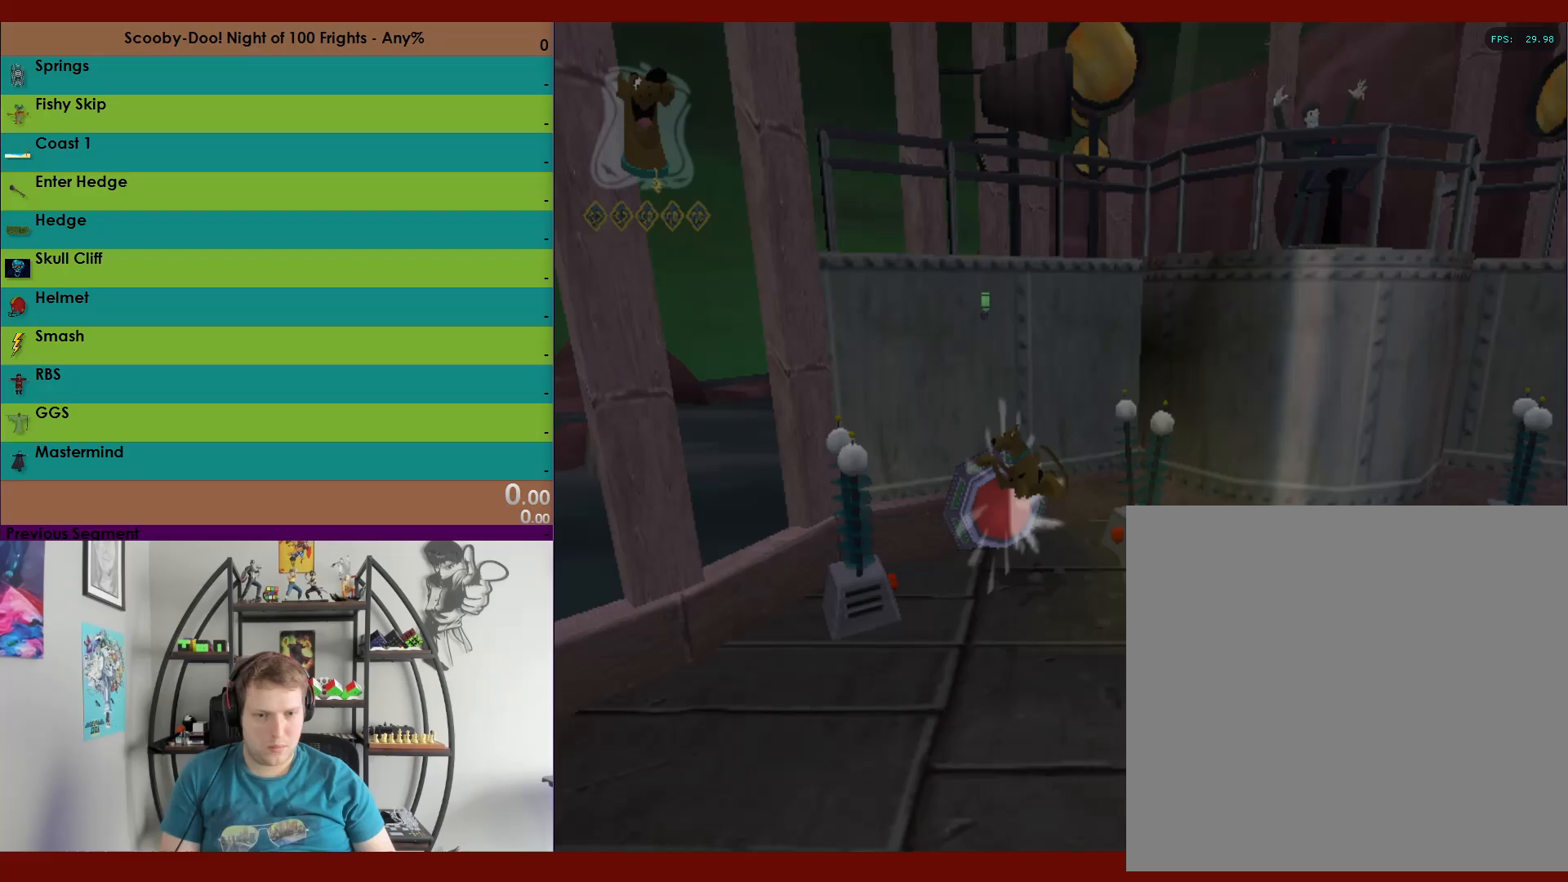
{"buttons": [], "left_stick": "down-right", "right_stick": "center", "events": [[300, "R2", "up"], [317, "left_stick", "down-right"]]}
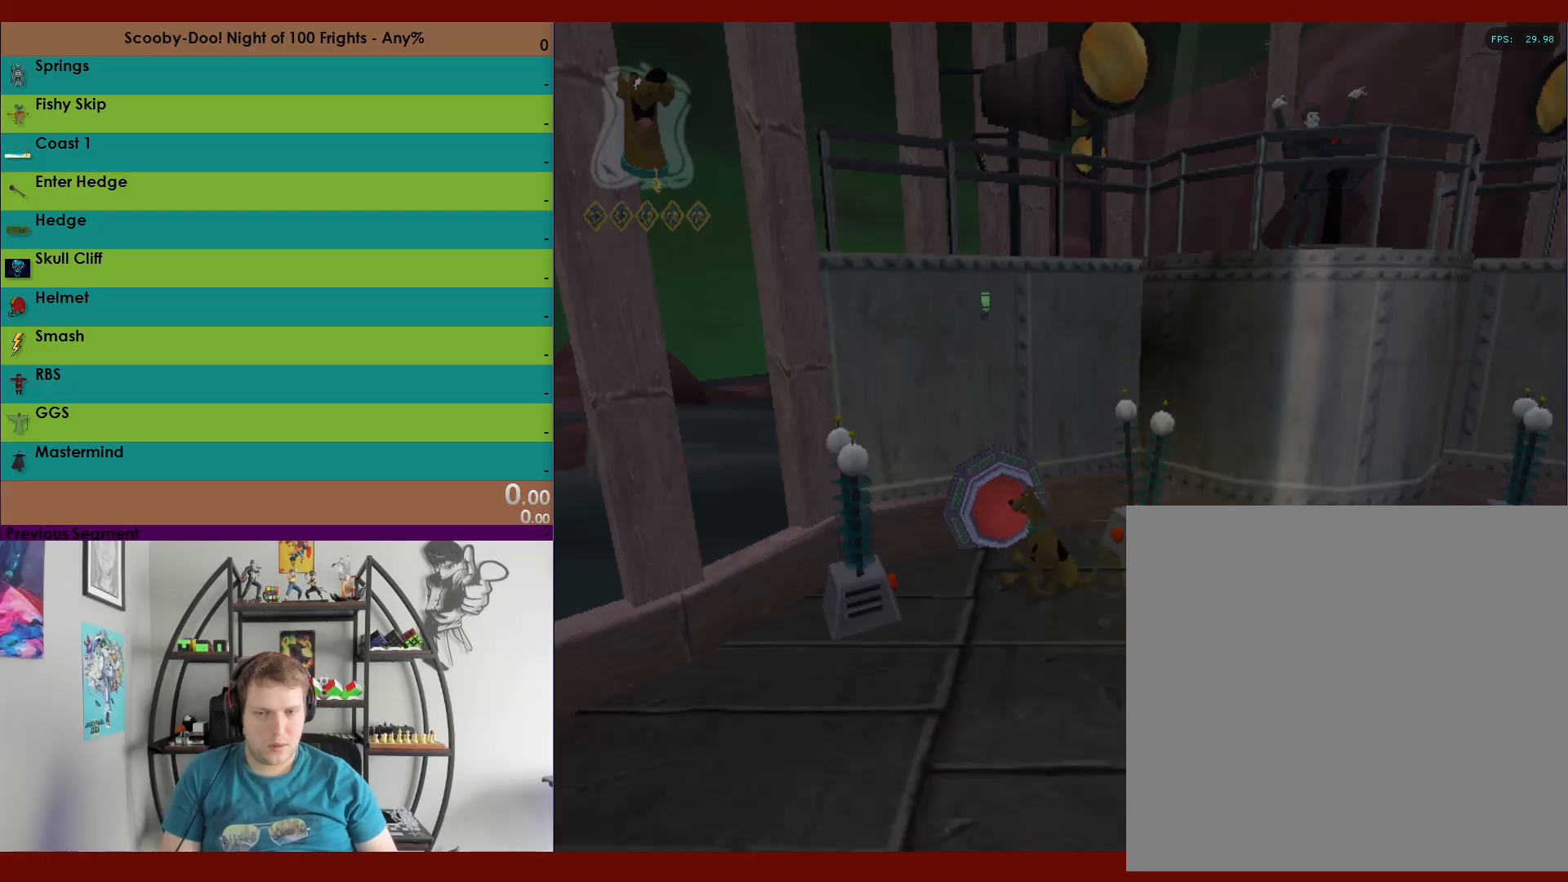
{"buttons": [], "left_stick": "right", "right_stick": "center", "events": [[467, "left_stick", "right"]]}
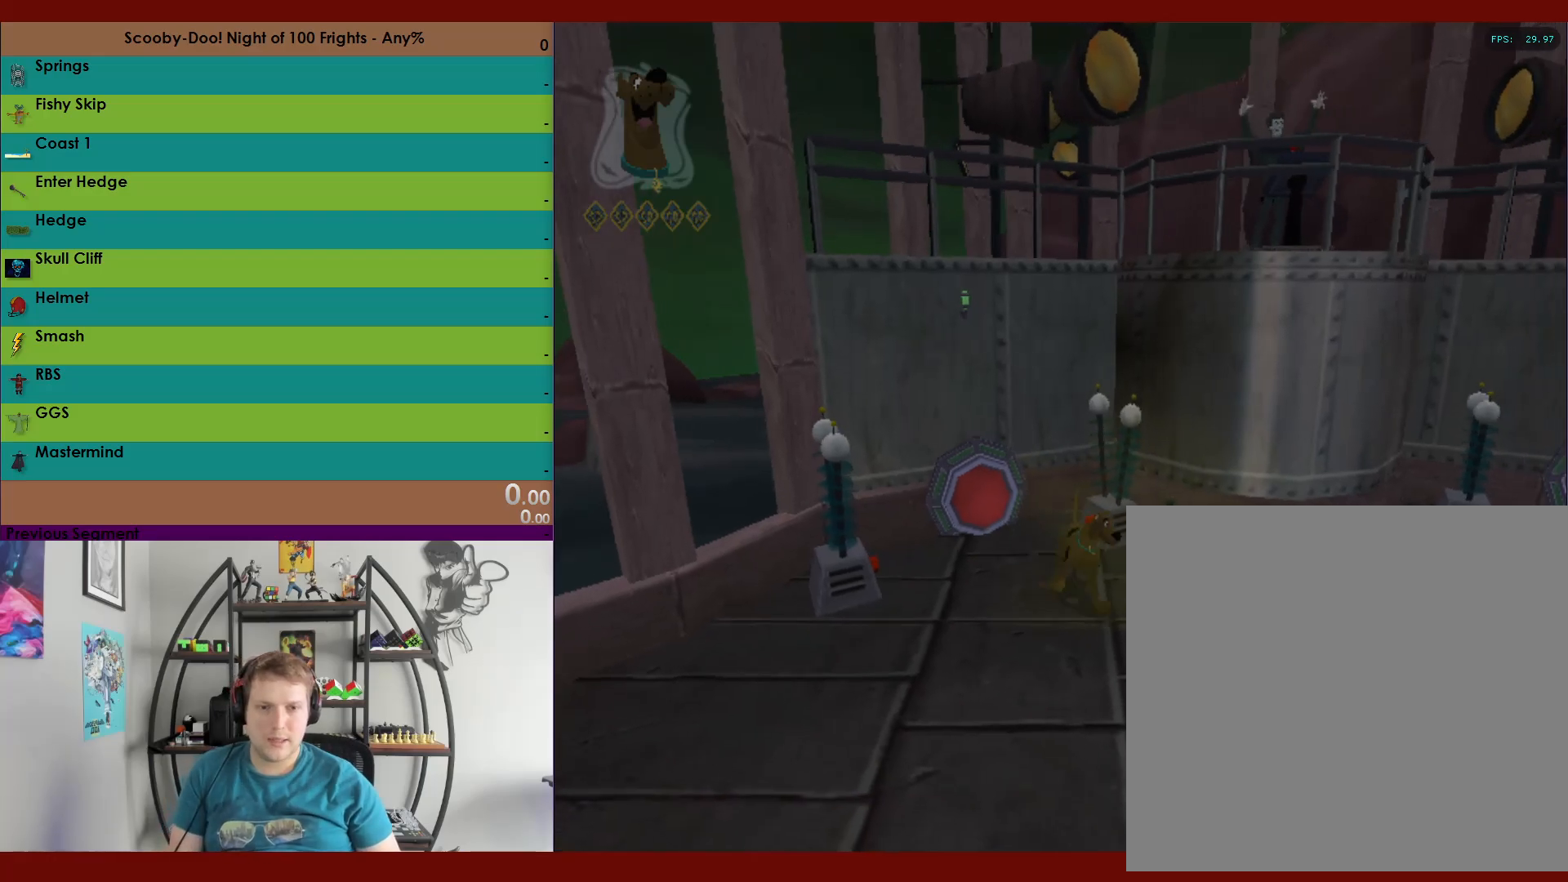
{"buttons": [], "left_stick": "up-right", "right_stick": "center", "events": [[17, "left_stick", "up-right"], [133, "A", "down"], [350, "A", "up"]]}
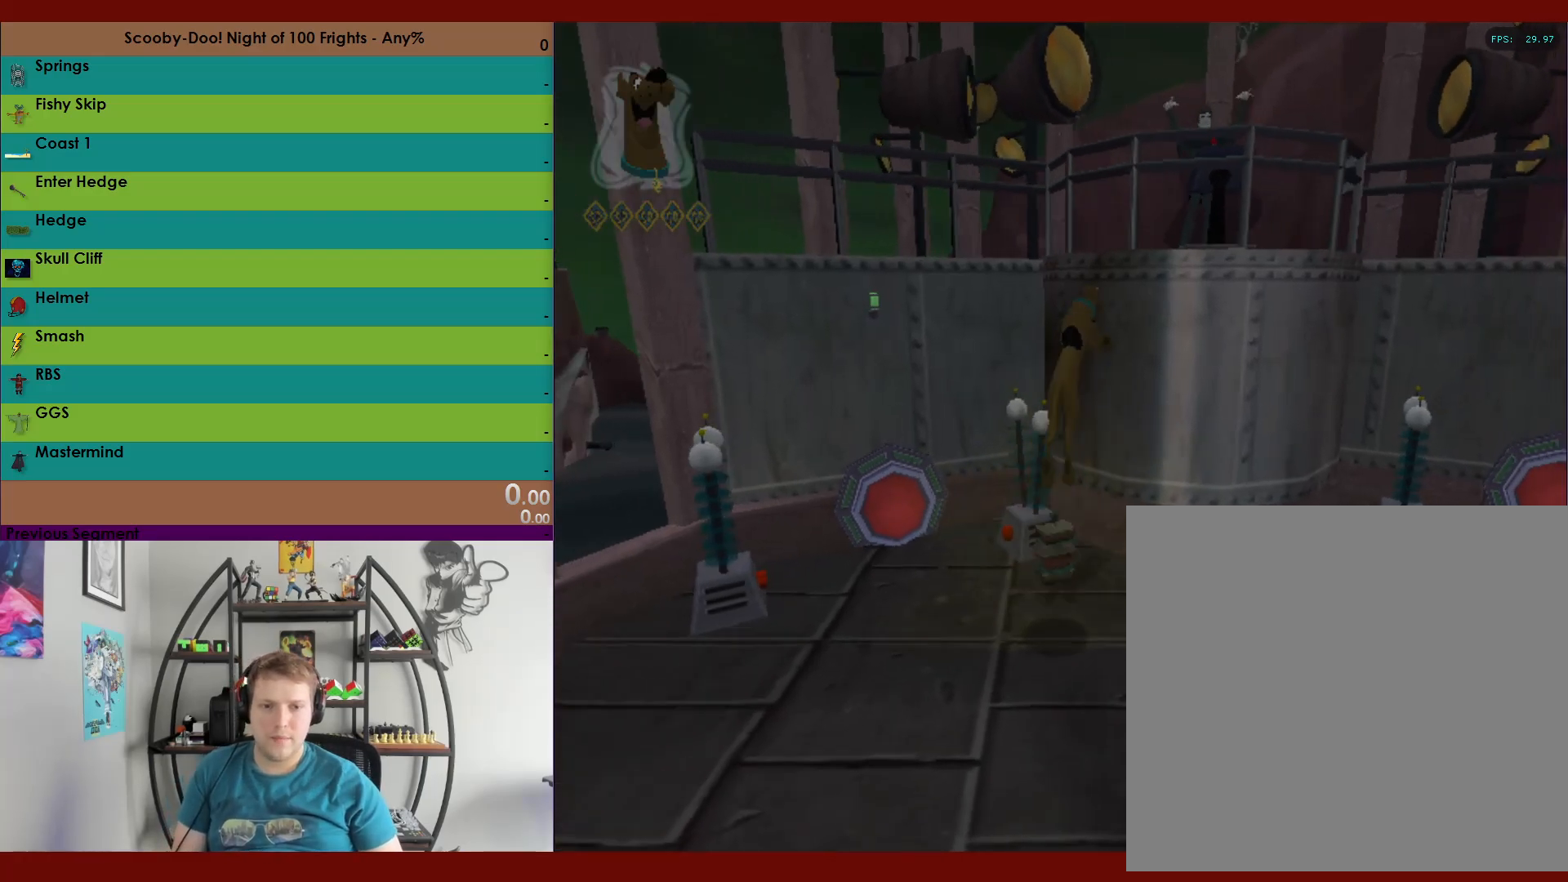
{"buttons": [], "left_stick": "down-right", "right_stick": "center", "events": [[67, "left_stick", "down-right"], [83, "L2", "down"], [217, "L2", "up"]]}
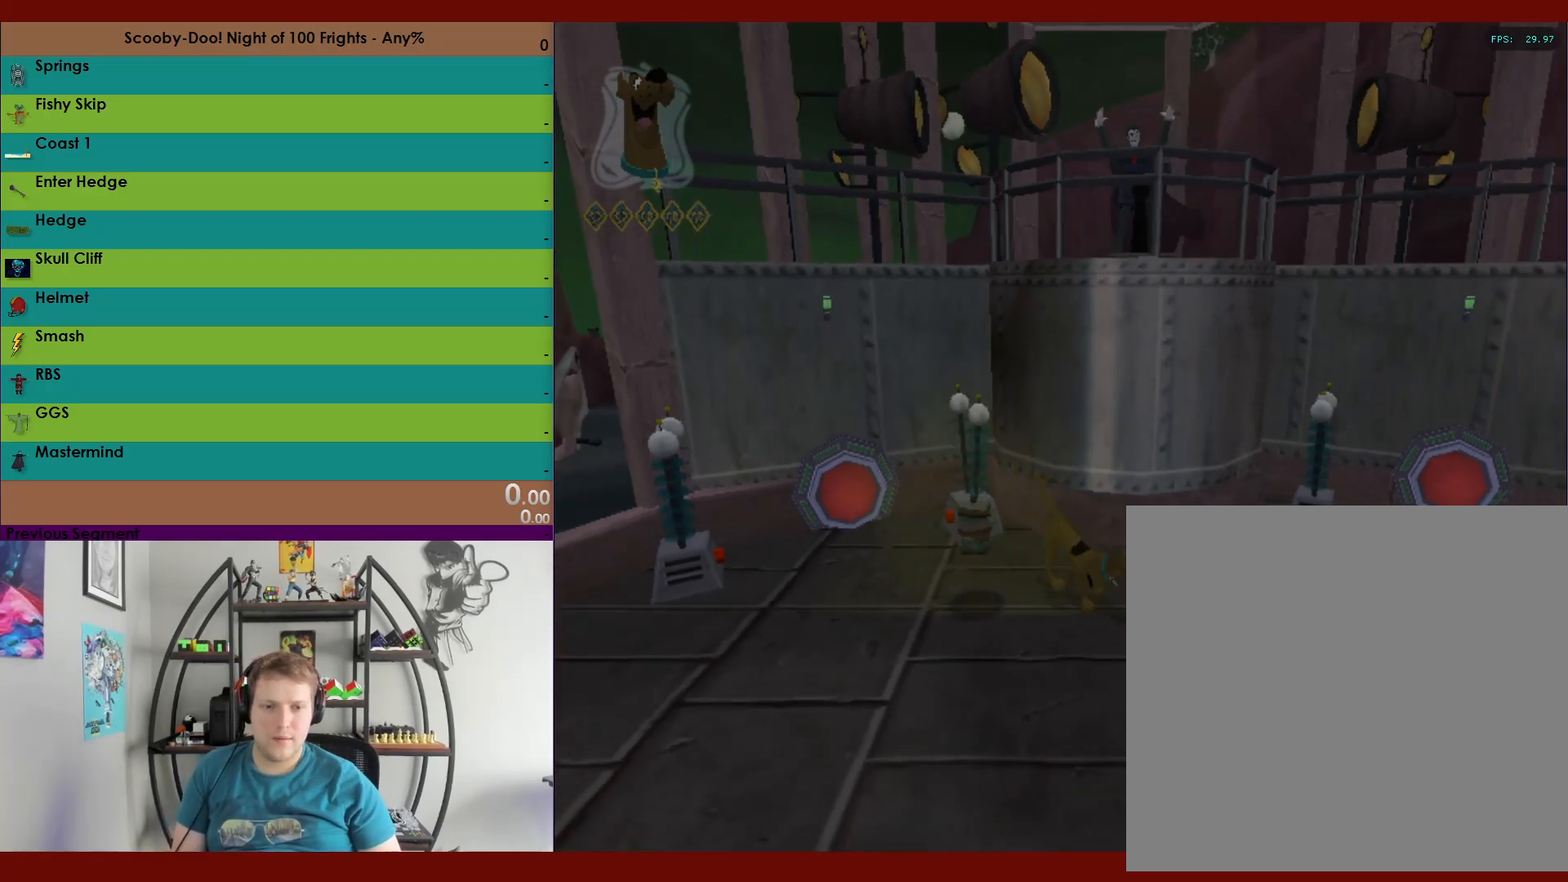
{"buttons": [], "left_stick": "center", "right_stick": "center", "events": [[467, "left_stick", "center"]]}
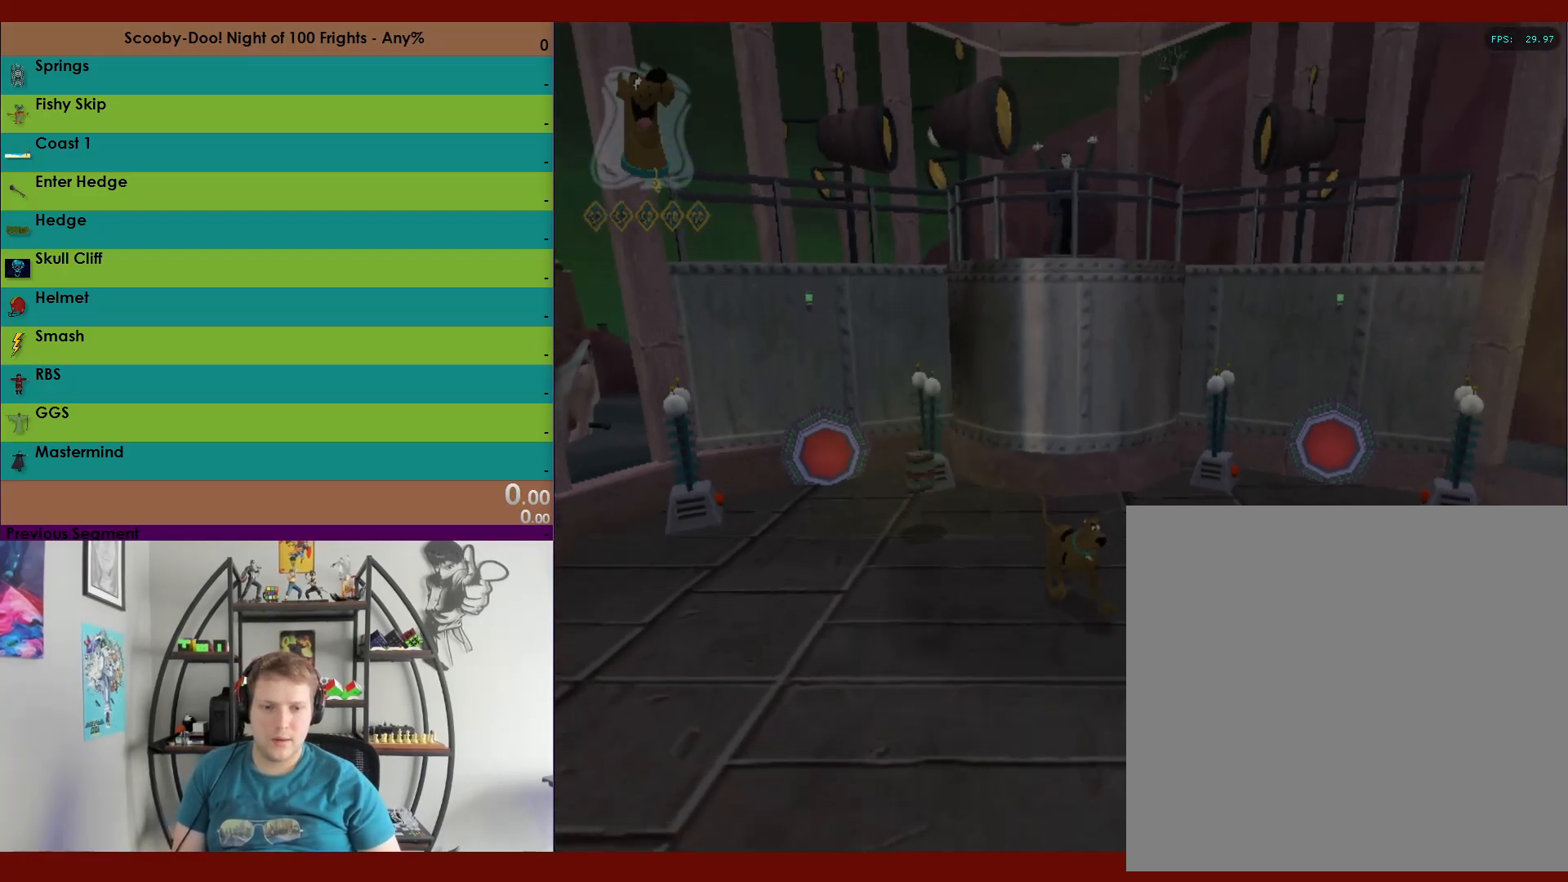
{"buttons": [], "left_stick": "center", "right_stick": "center", "events": []}
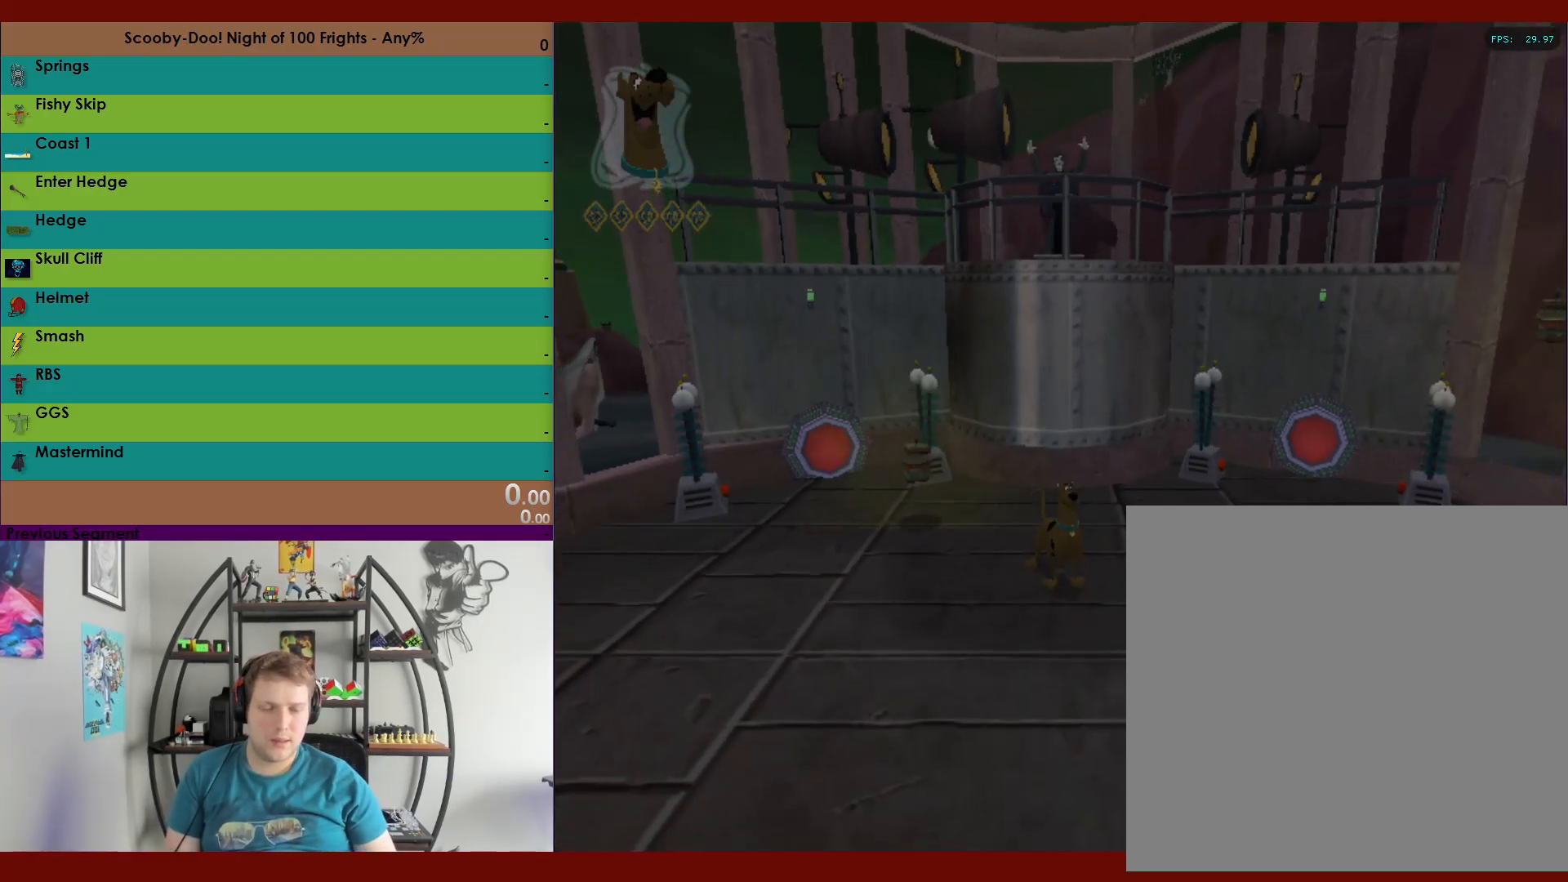
{"buttons": [], "left_stick": "center", "right_stick": "center", "events": []}
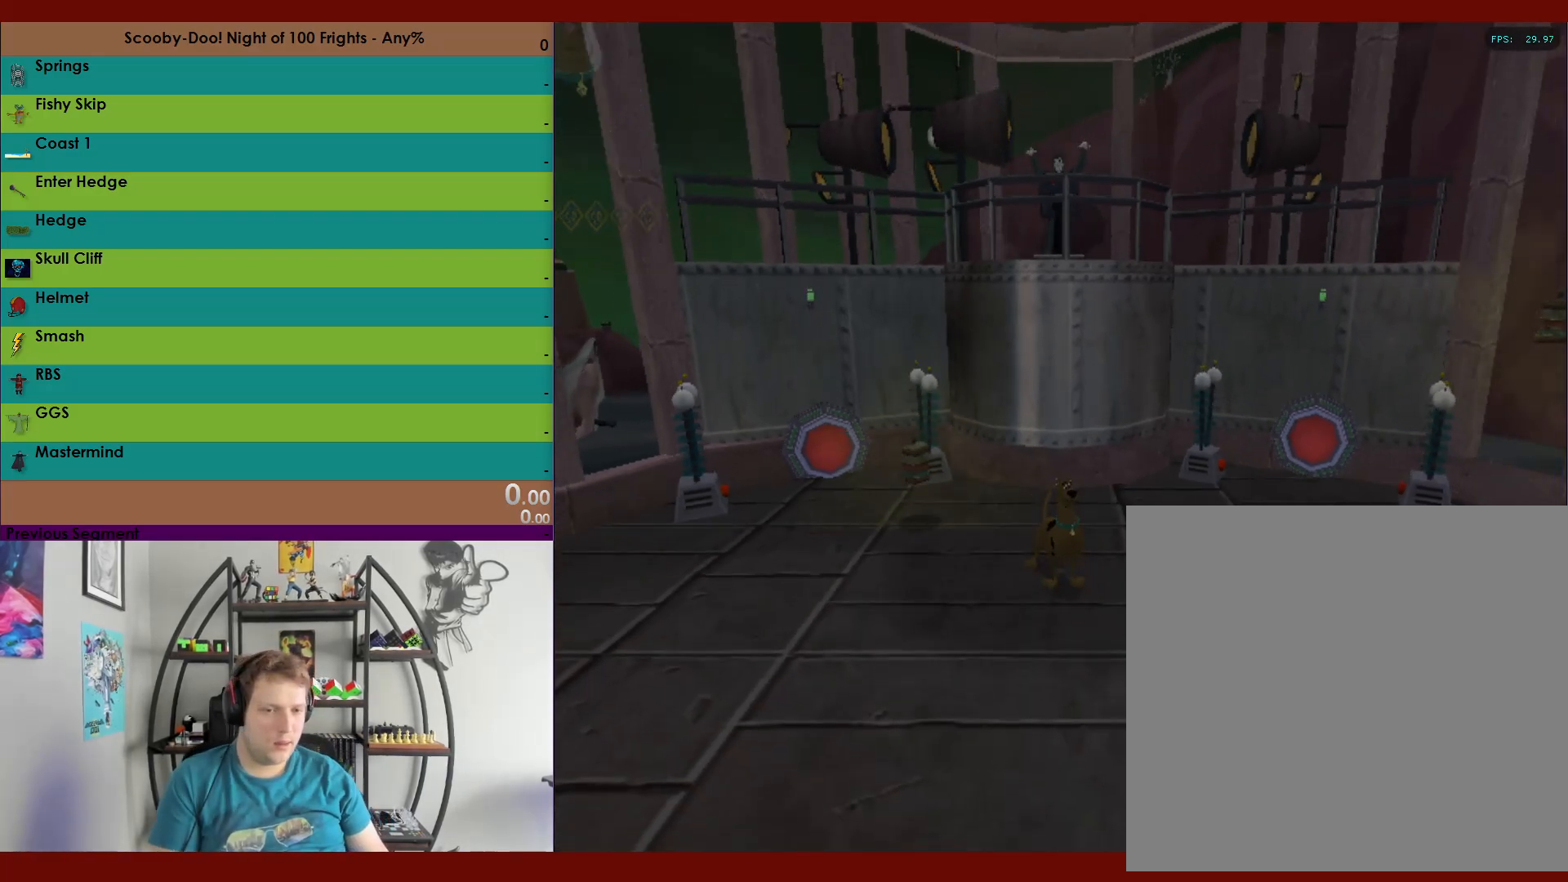
{"buttons": [], "left_stick": "center", "right_stick": "center", "events": []}
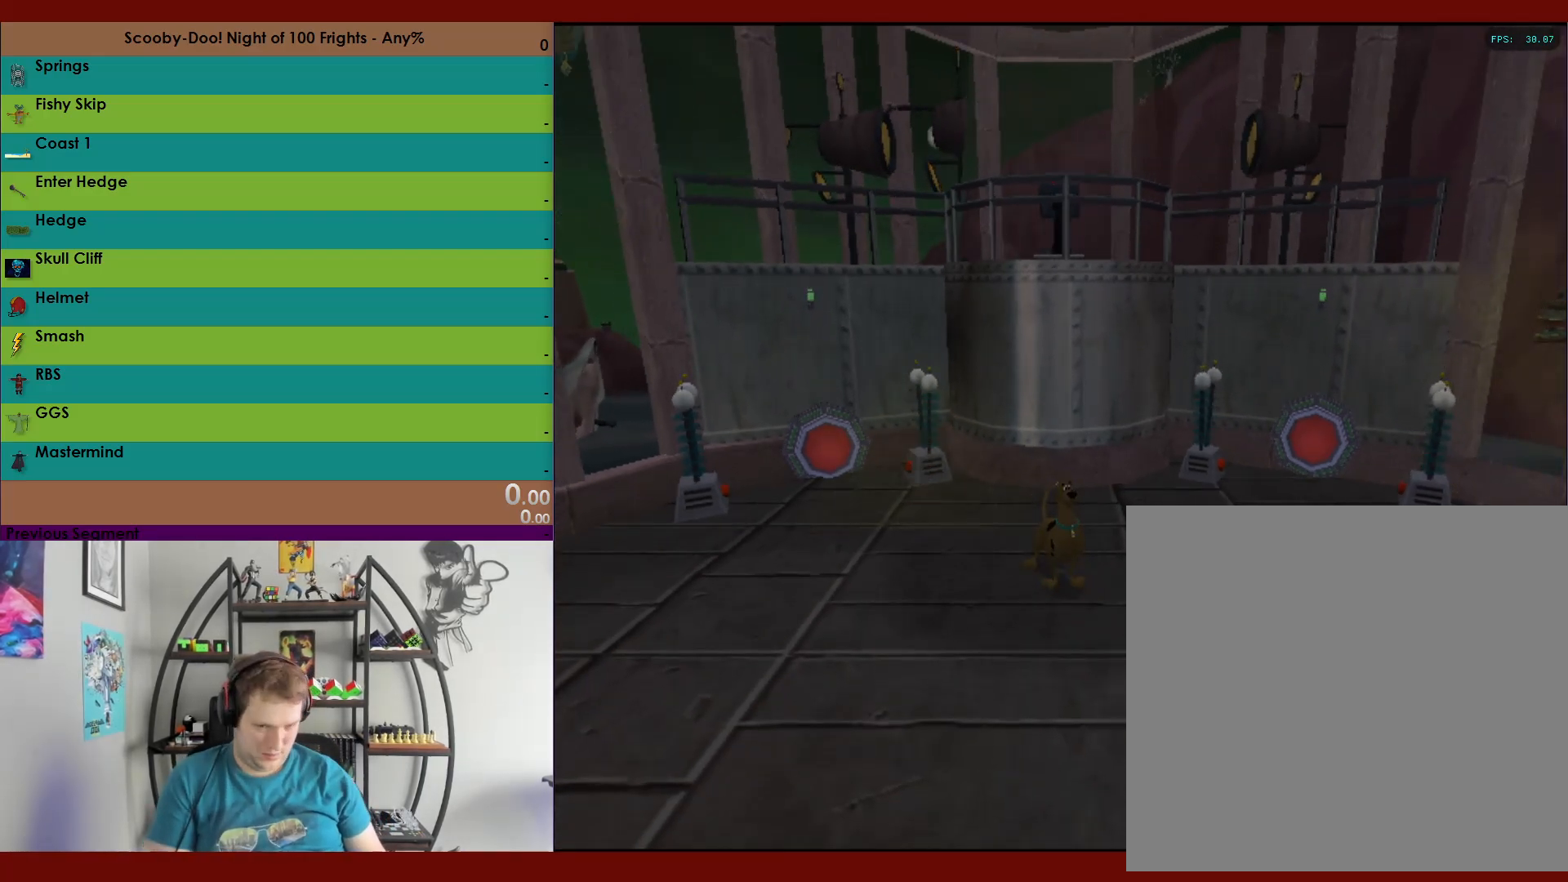
{"buttons": [], "left_stick": "center", "right_stick": "center", "events": [[217, "A", "down"], [283, "A", "up"]]}
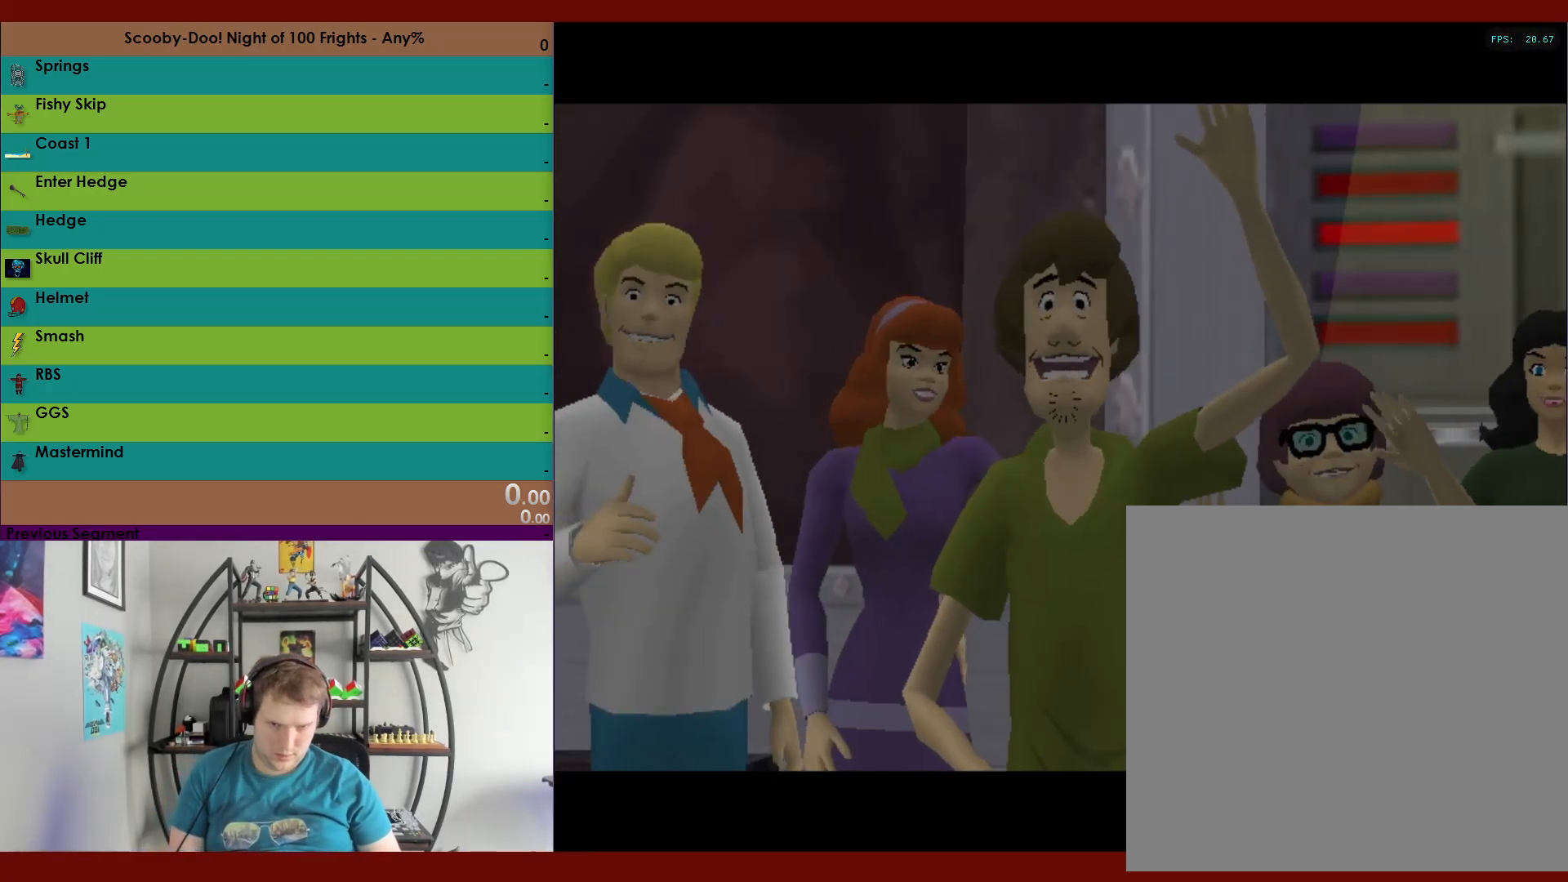
{"buttons": [], "left_stick": "center", "right_stick": "center", "events": [[50, "A", "down"], [183, "A", "up"], [233, "A", "down"], [333, "A", "up"], [400, "A", "down"], [500, "A", "up"]]}
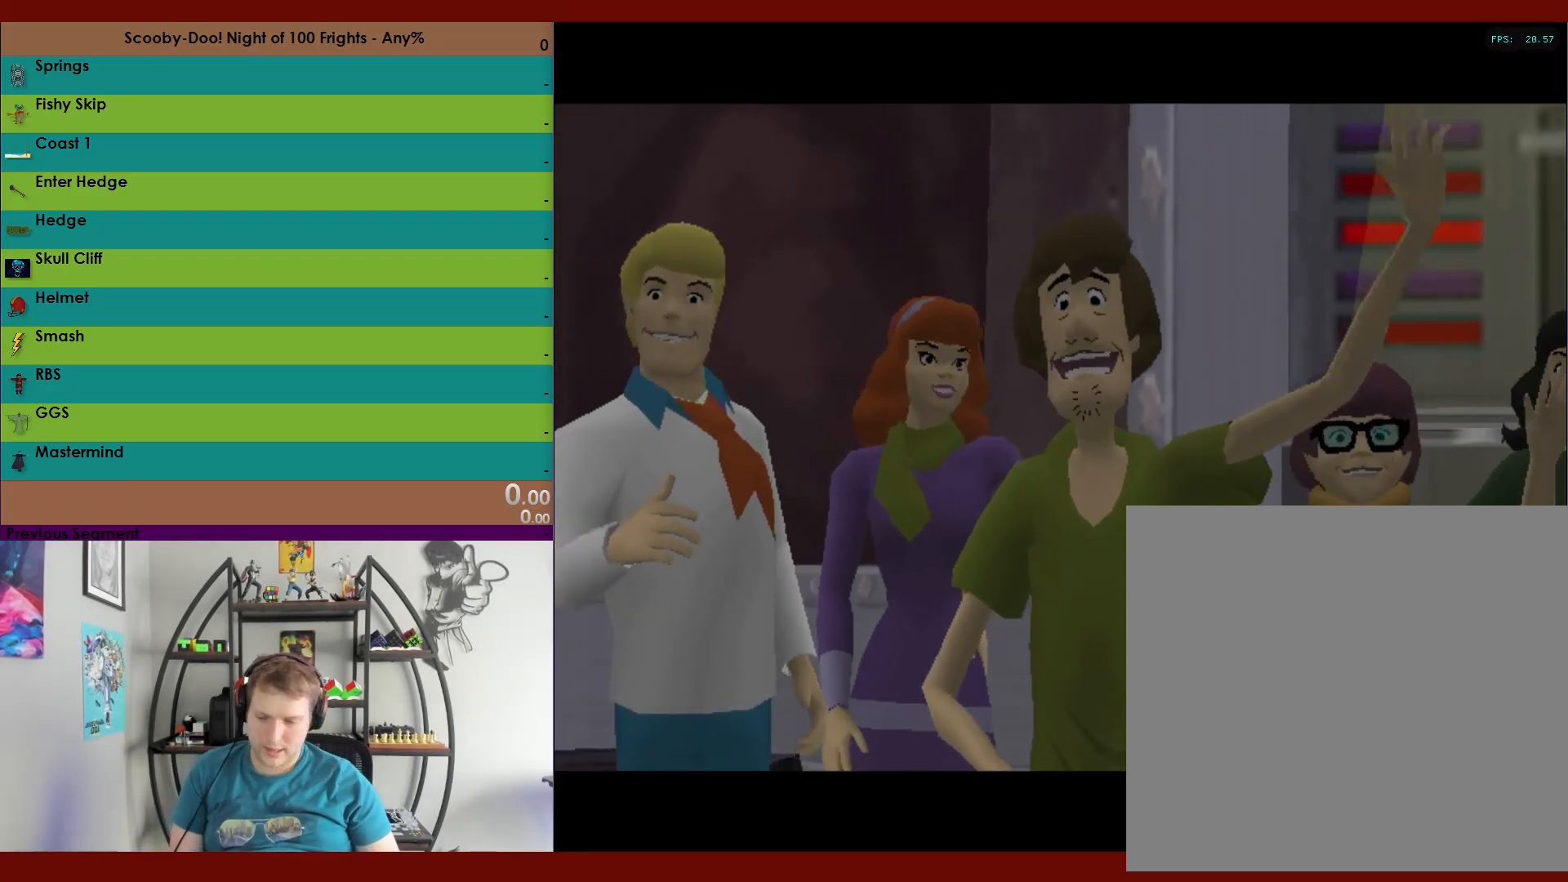
{"buttons": ["A"], "left_stick": "center", "right_stick": "center", "events": [[83, "A", "down"], [183, "A", "up"], [250, "A", "down"], [400, "A", "up"], [483, "A", "down"]]}